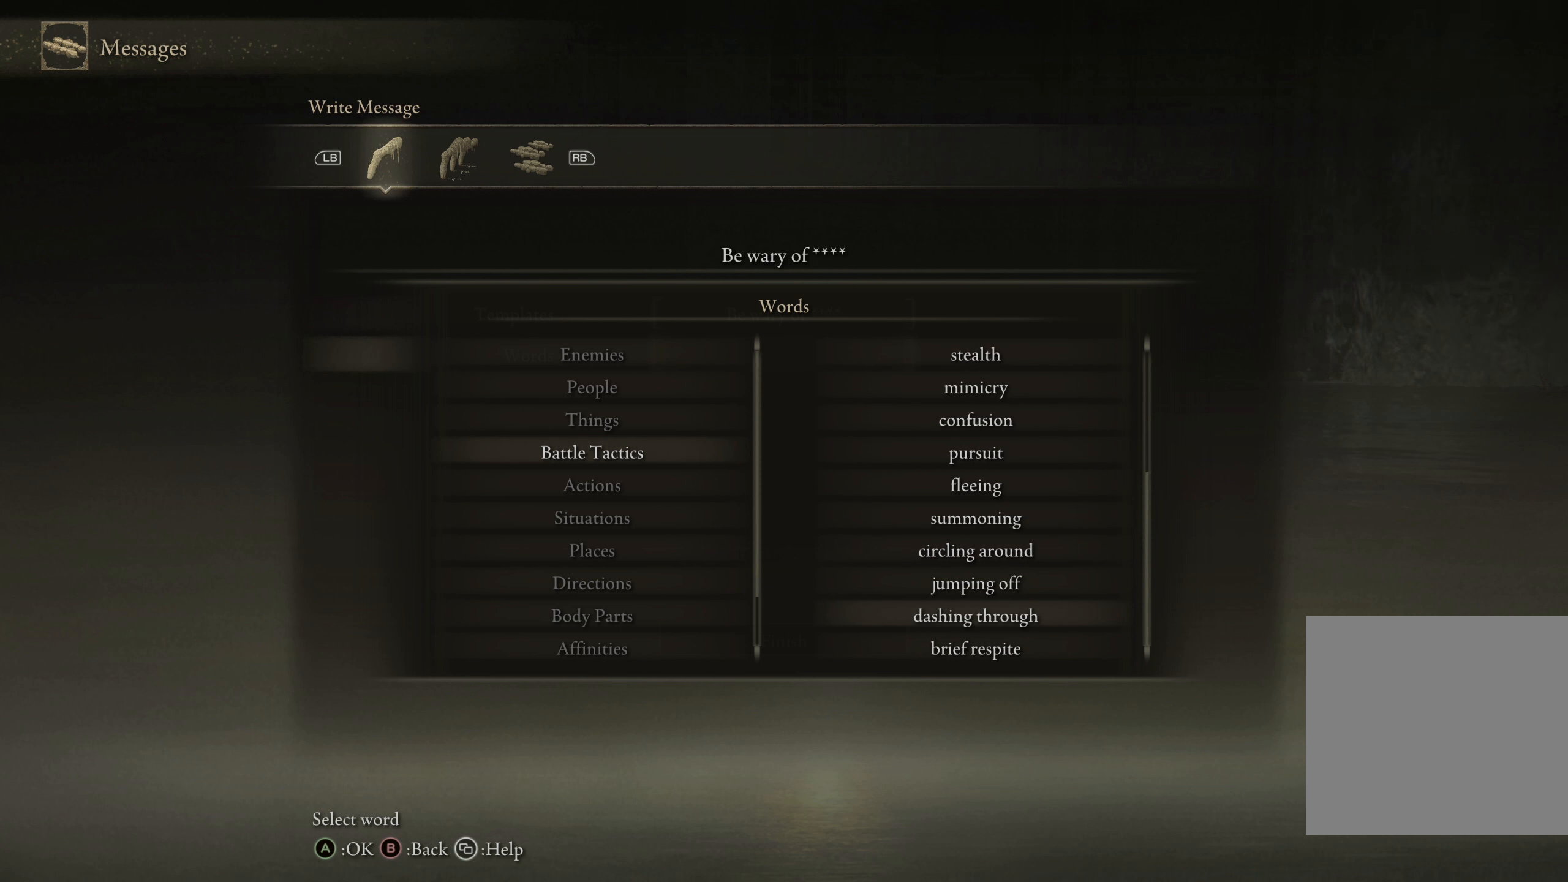
Gameplay with a controller (Xbox layout); each line is a JSON object with the inputs held at the frame after it. "events" lists button and stick changes between this image and that frame as [ms after this image, input, new state], when the widget could be followed in between. Not read: L1.
{"buttons": [], "left_stick": "center", "right_stick": "center", "events": [[17, "DPAD_DOWN", "down"], [117, "DPAD_DOWN", "up"], [200, "DPAD_DOWN", "down"], [292, "DPAD_DOWN", "up"]]}
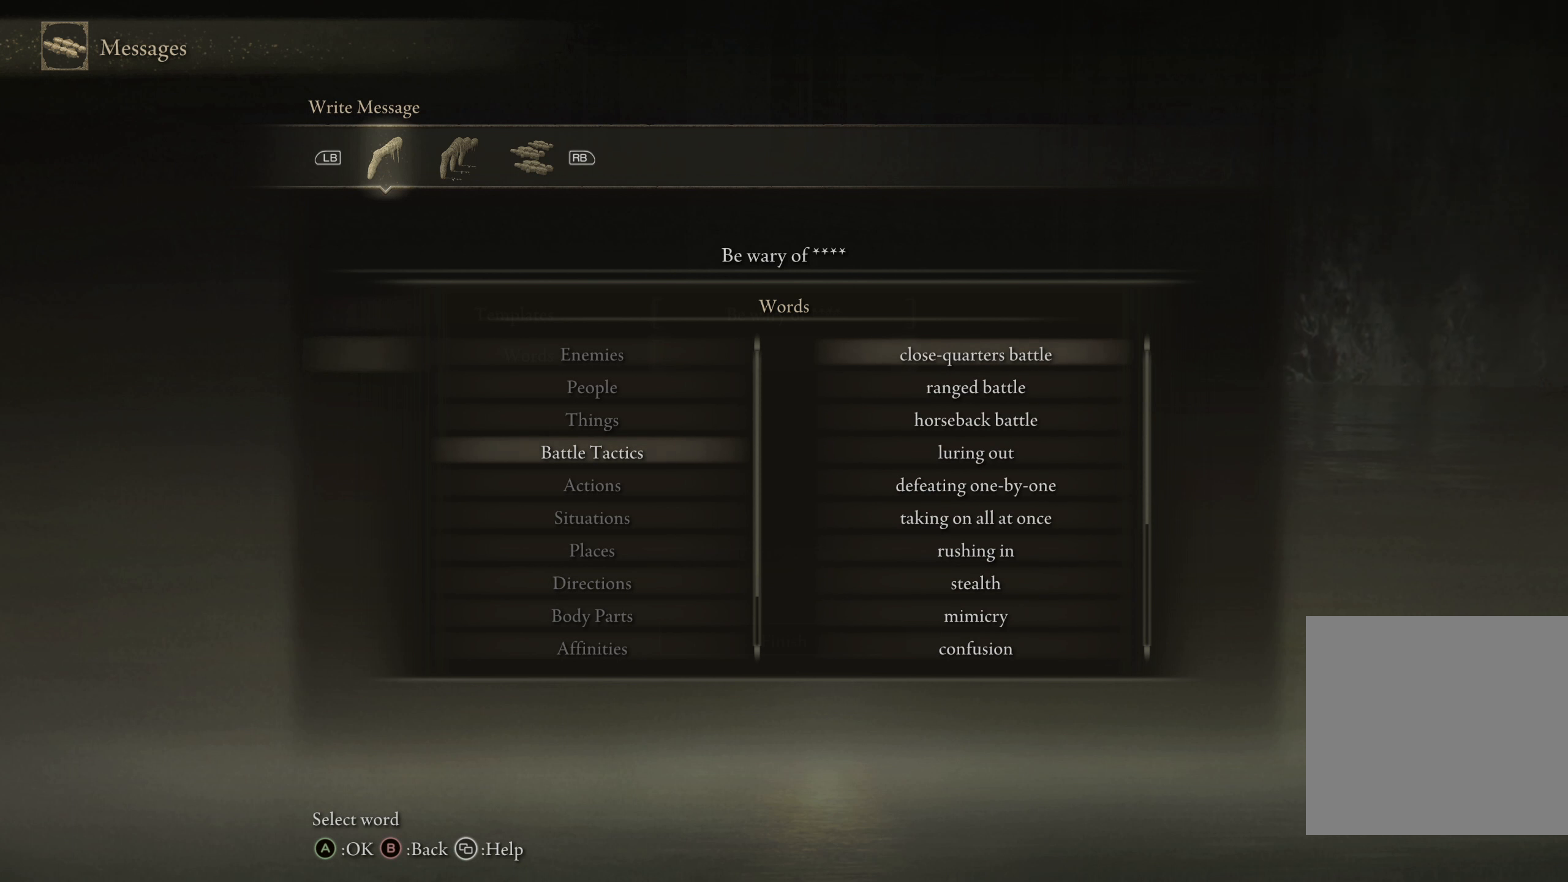
{"buttons": [], "left_stick": "center", "right_stick": "center", "events": []}
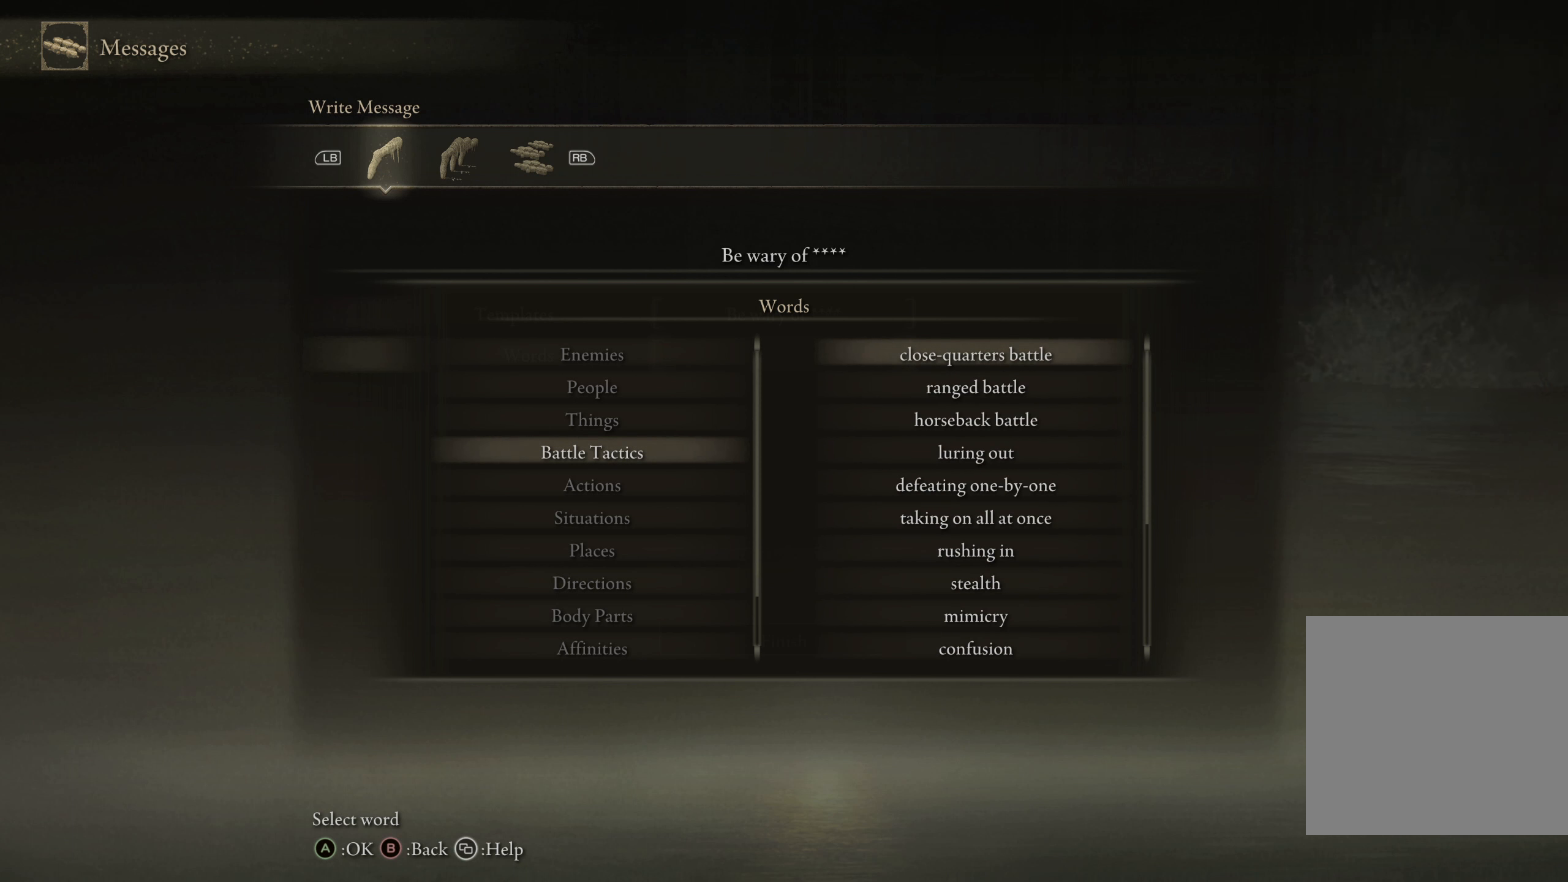
{"buttons": [], "left_stick": "center", "right_stick": "center", "events": []}
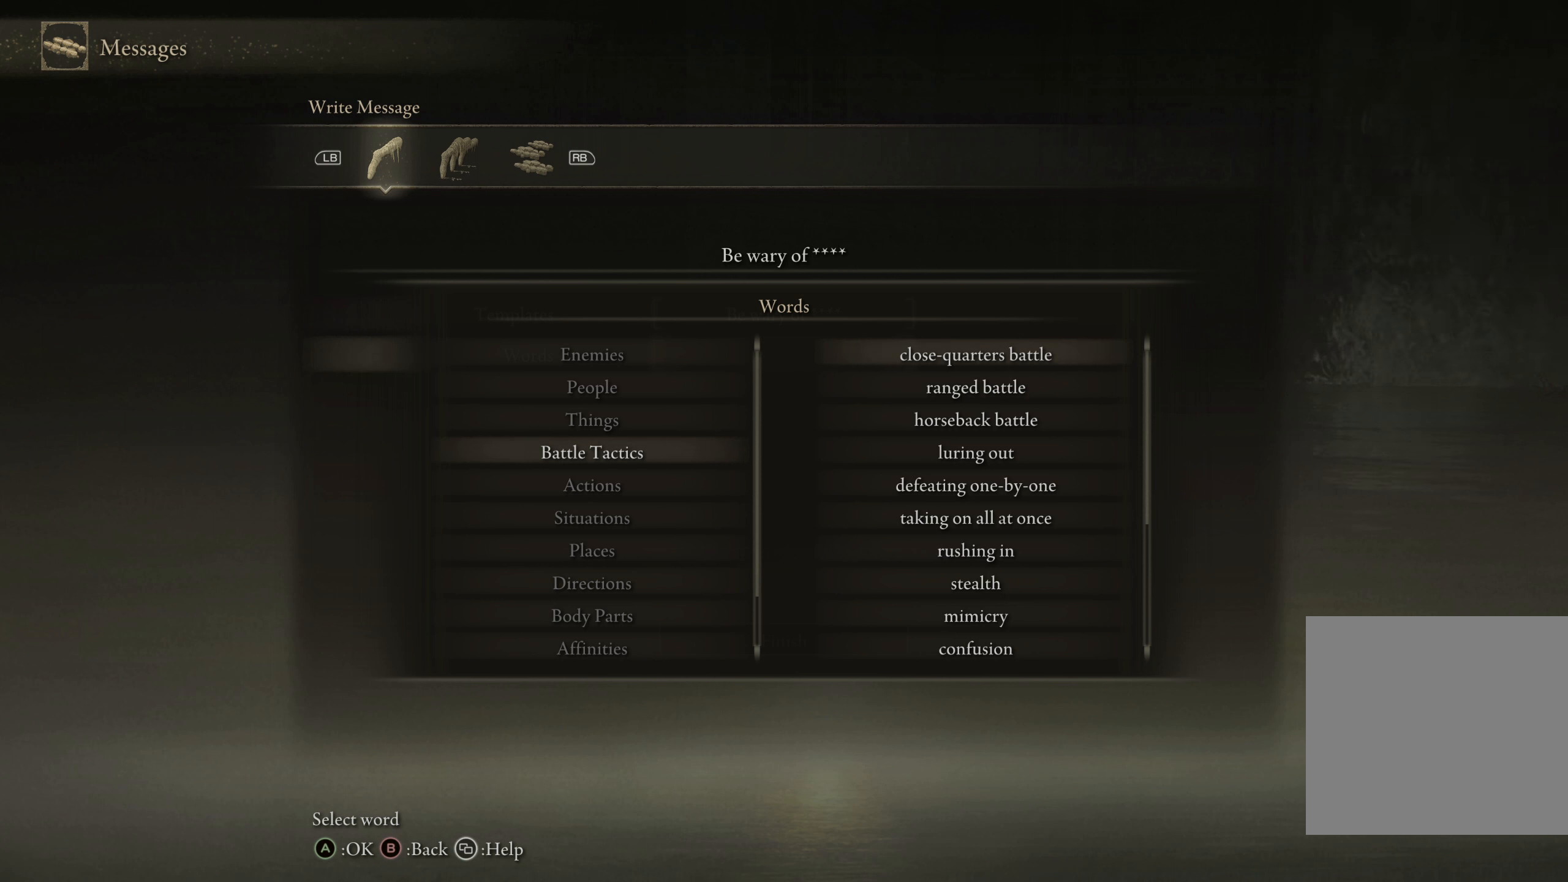
{"buttons": [], "left_stick": "center", "right_stick": "center", "events": [[208, "DPAD_DOWN", "down"], [283, "DPAD_DOWN", "up"], [408, "DPAD_DOWN", "down"], [483, "DPAD_DOWN", "up"]]}
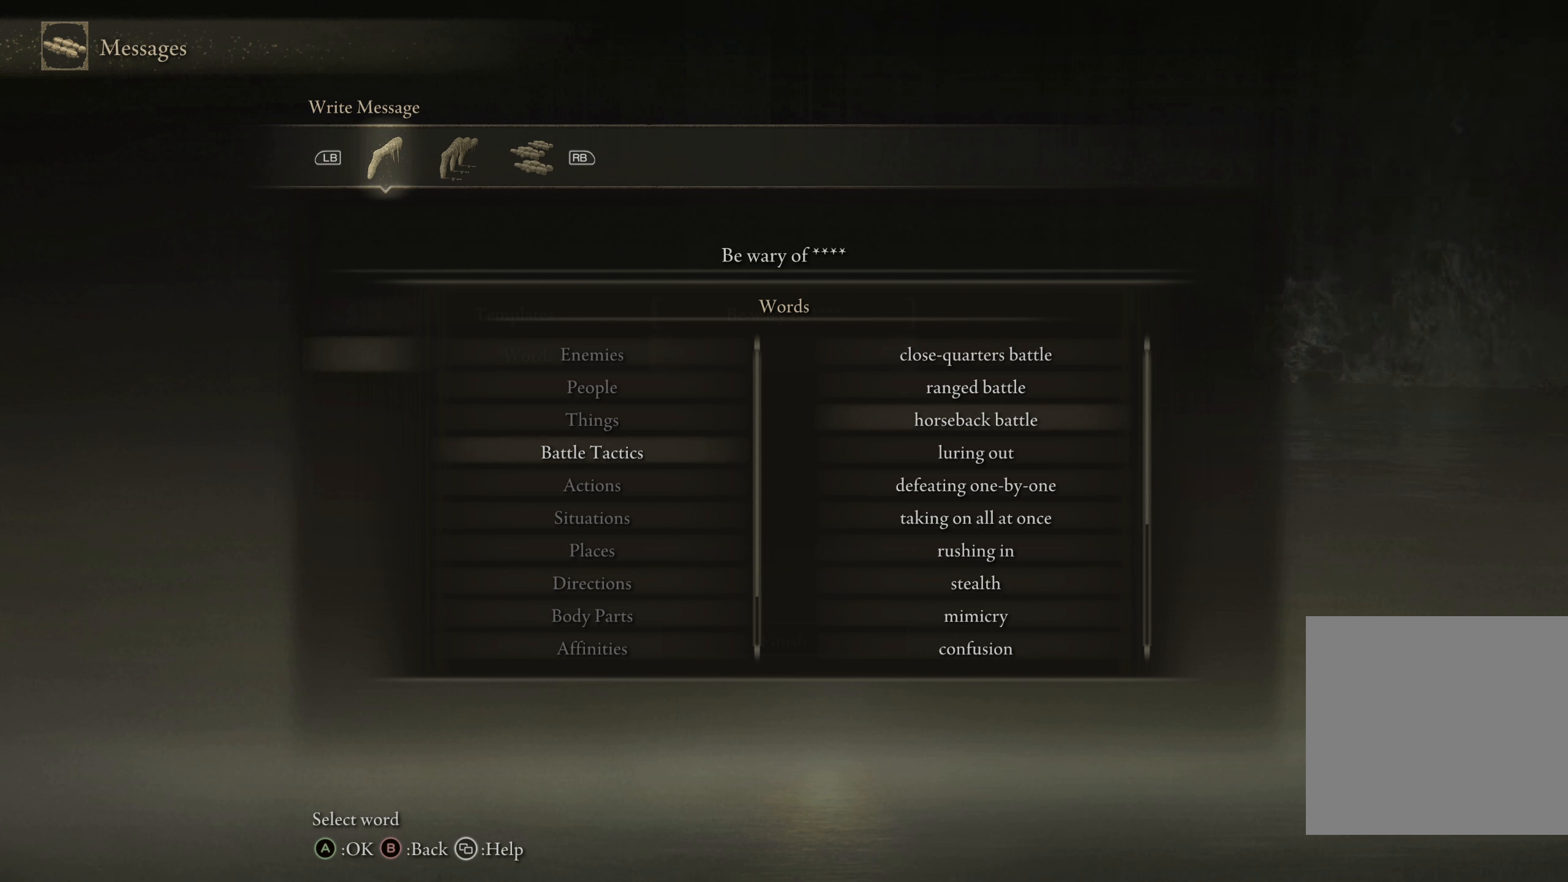
{"buttons": [], "left_stick": "center", "right_stick": "center", "events": [[133, "DPAD_DOWN", "down"], [191, "DPAD_DOWN", "up"], [325, "DPAD_DOWN", "down"], [400, "DPAD_DOWN", "up"]]}
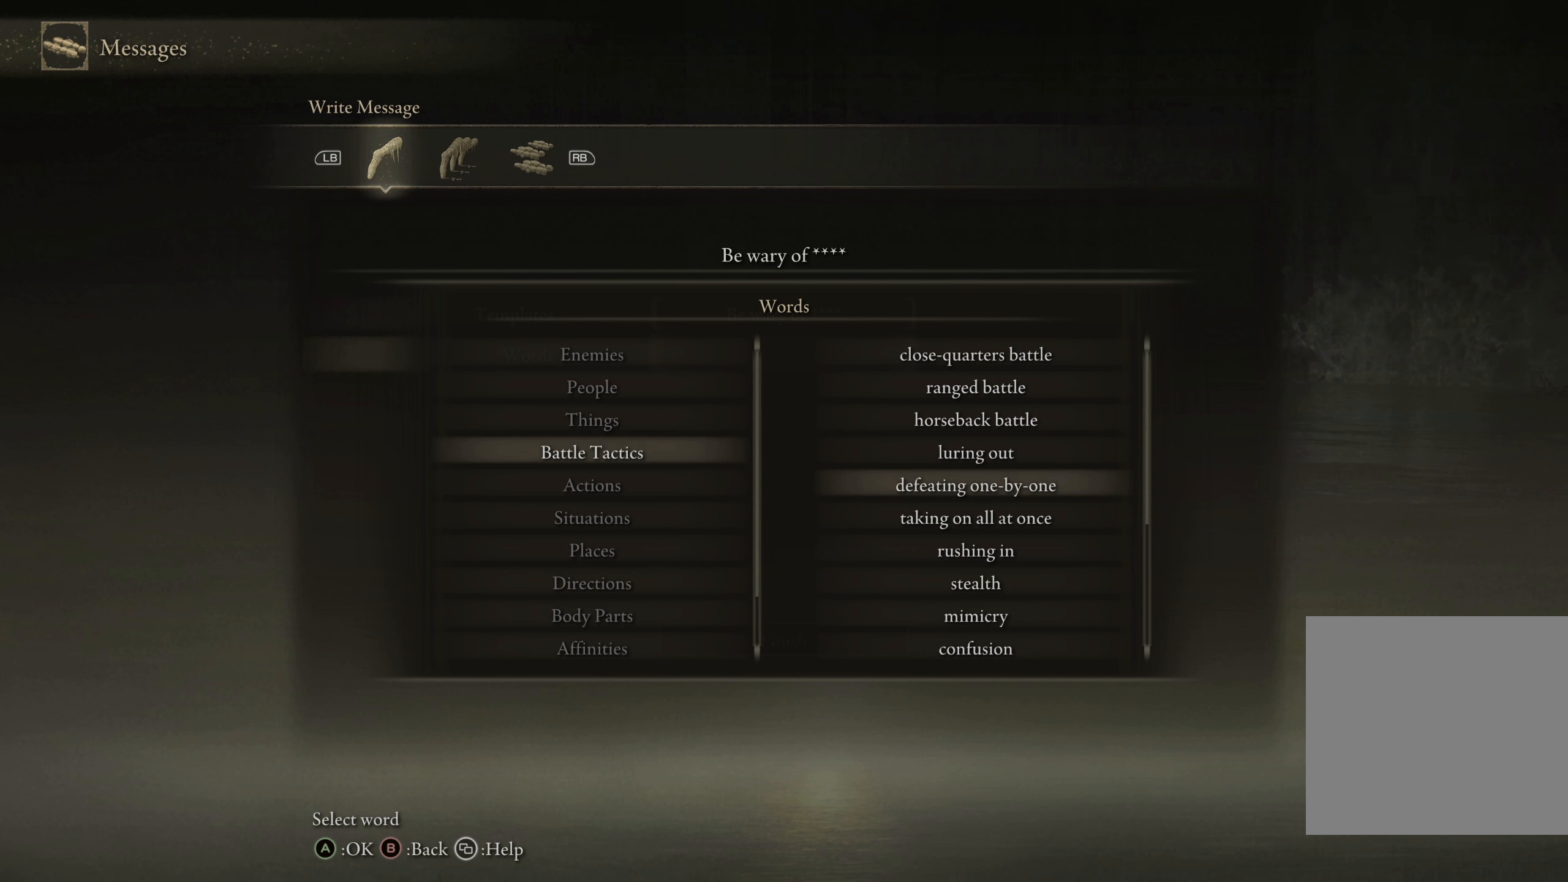
{"buttons": [], "left_stick": "center", "right_stick": "center", "events": [[8, "DPAD_DOWN", "down"], [108, "DPAD_DOWN", "up"], [283, "DPAD_DOWN", "down"], [333, "DPAD_DOWN", "up"]]}
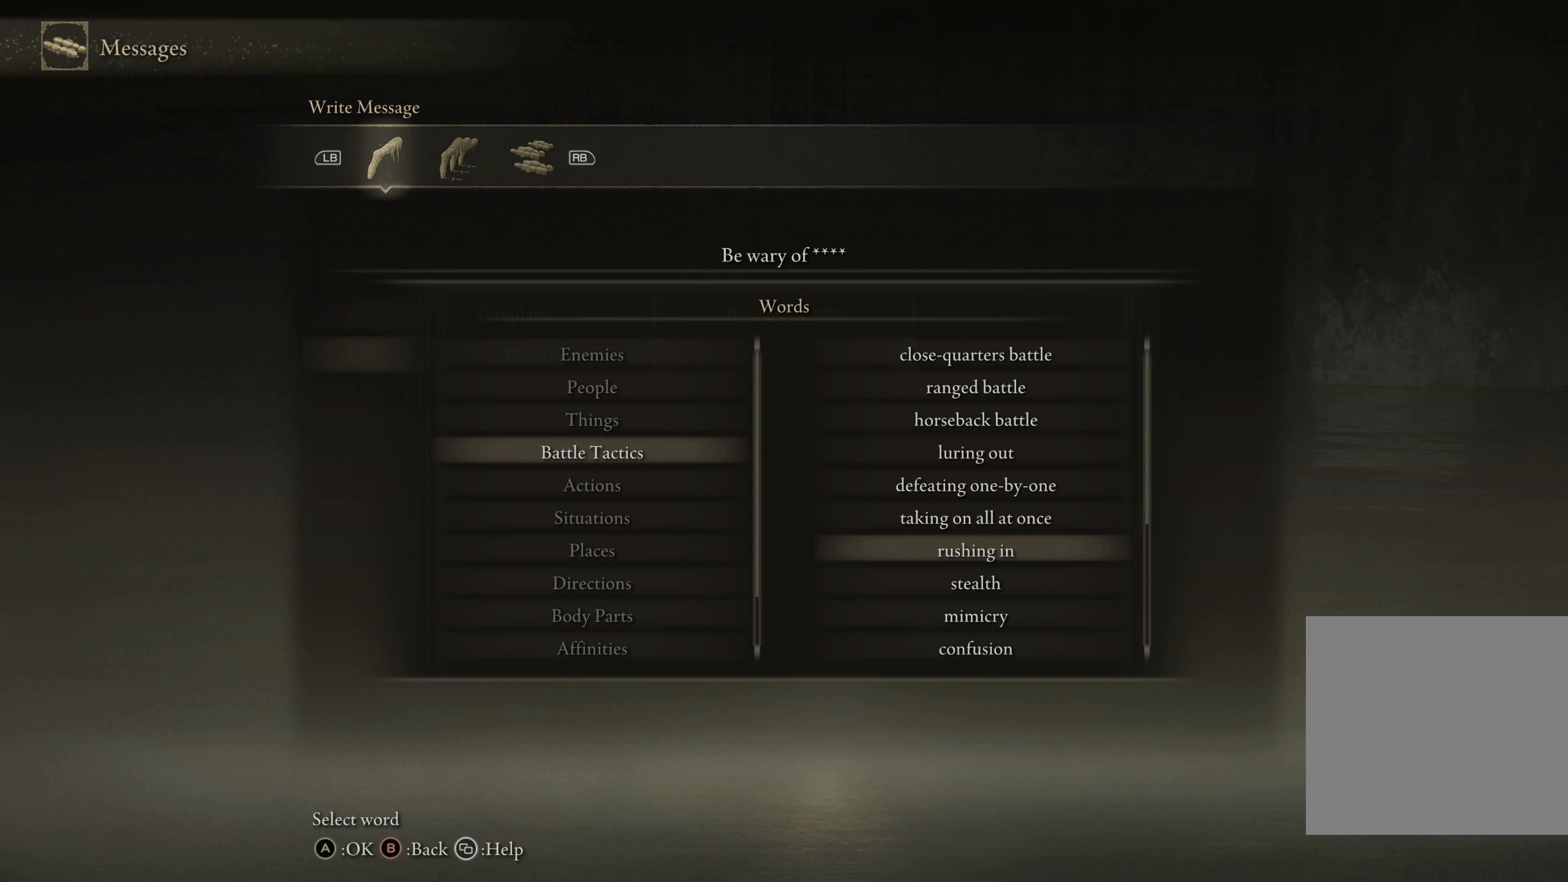
{"buttons": [], "left_stick": "center", "right_stick": "center", "events": [[333, "DPAD_UP", "down"], [458, "DPAD_UP", "up"]]}
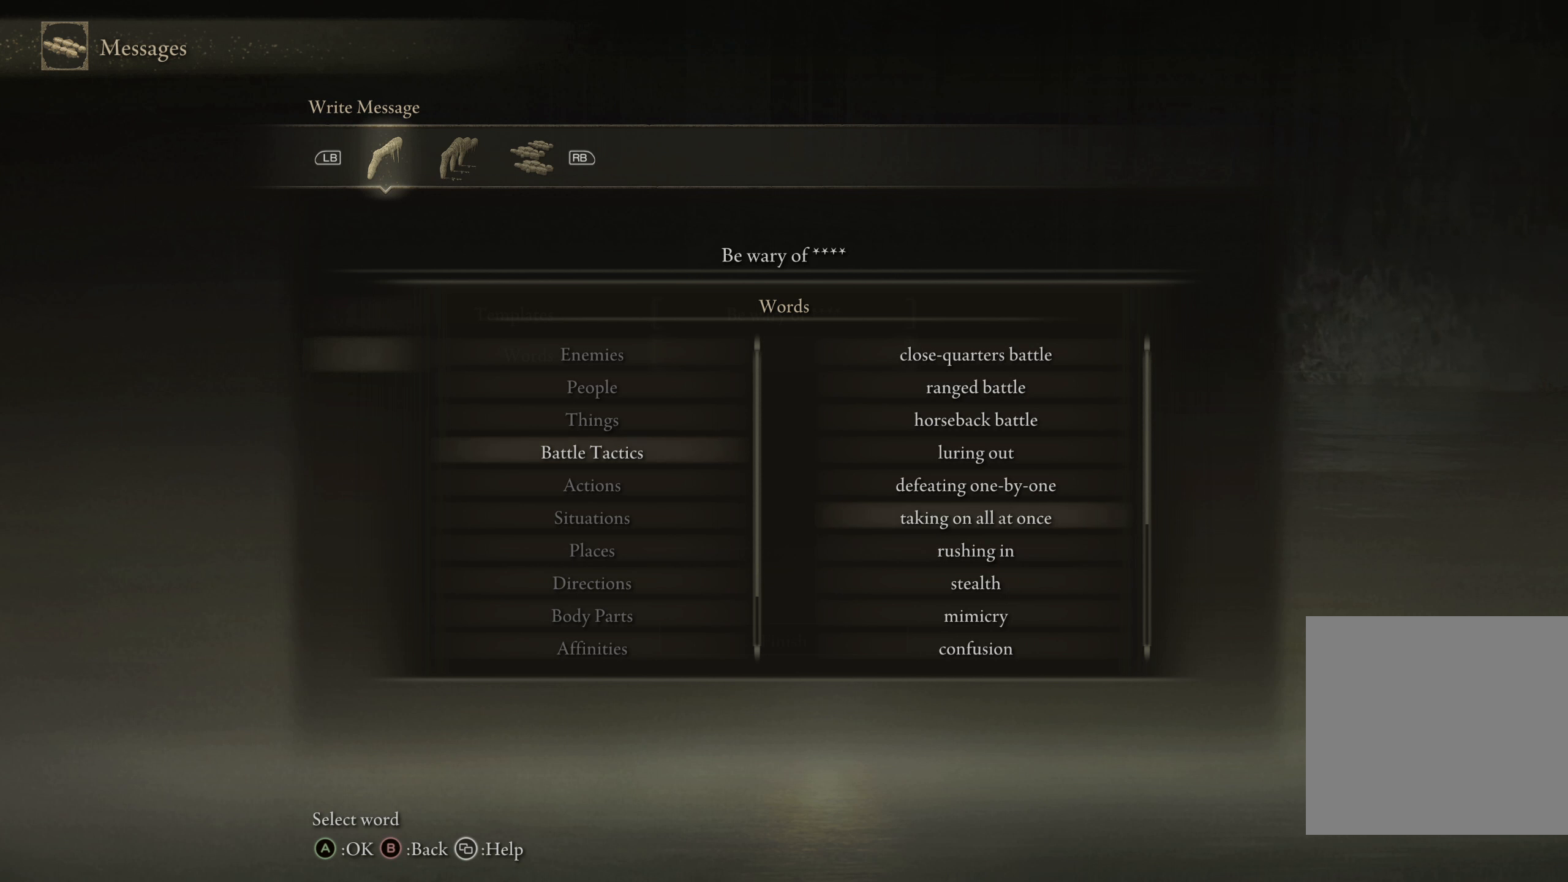
{"buttons": [], "left_stick": "center", "right_stick": "center", "events": []}
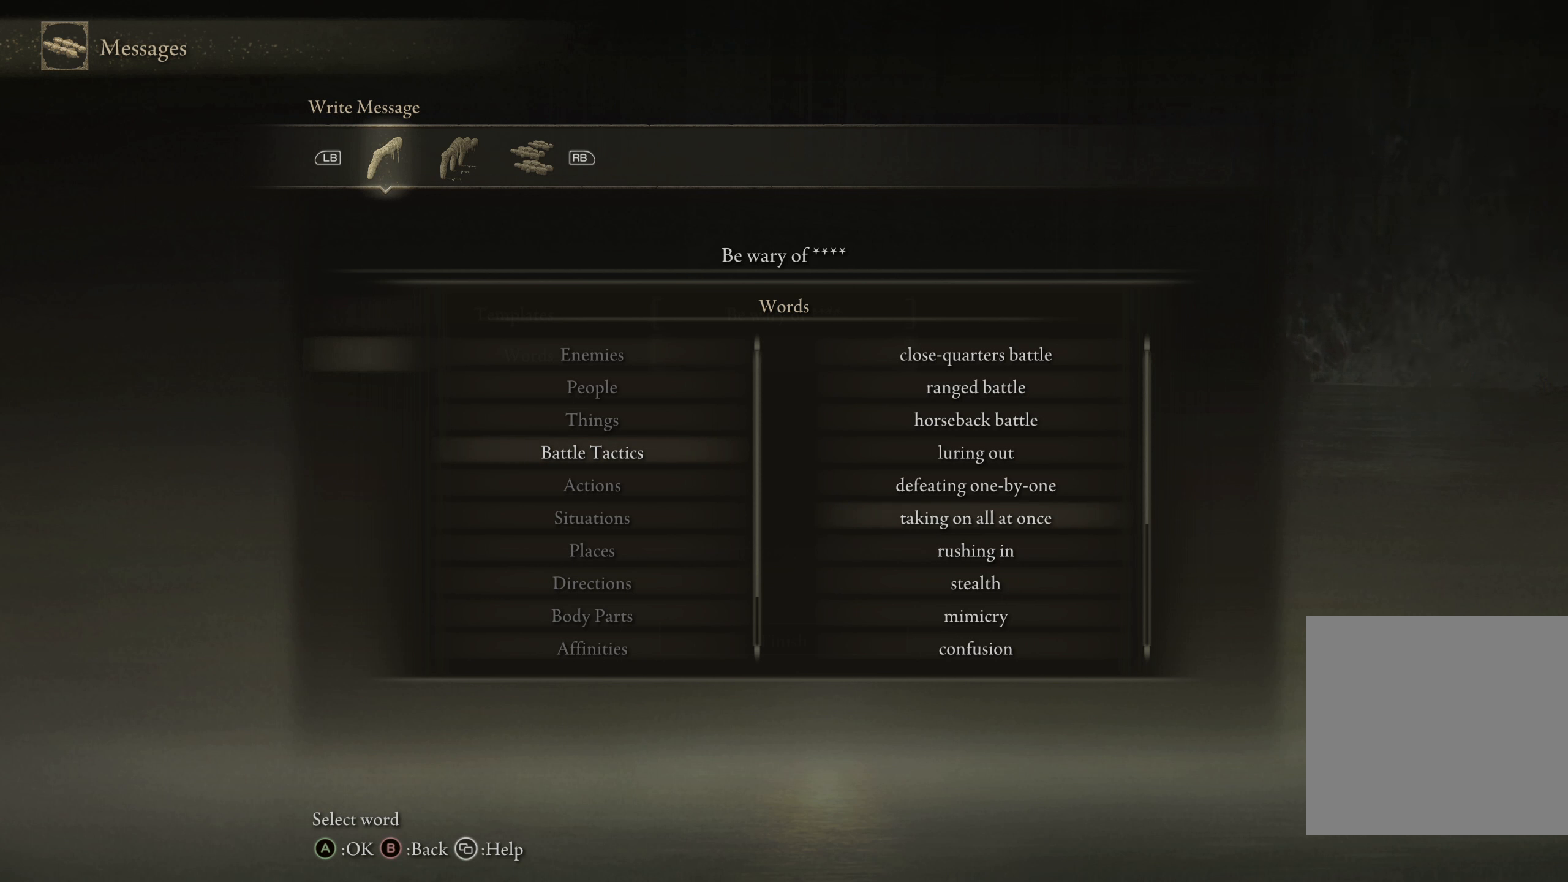
{"buttons": [], "left_stick": "center", "right_stick": "center", "events": [[125, "DPAD_DOWN", "down"], [183, "DPAD_DOWN", "up"]]}
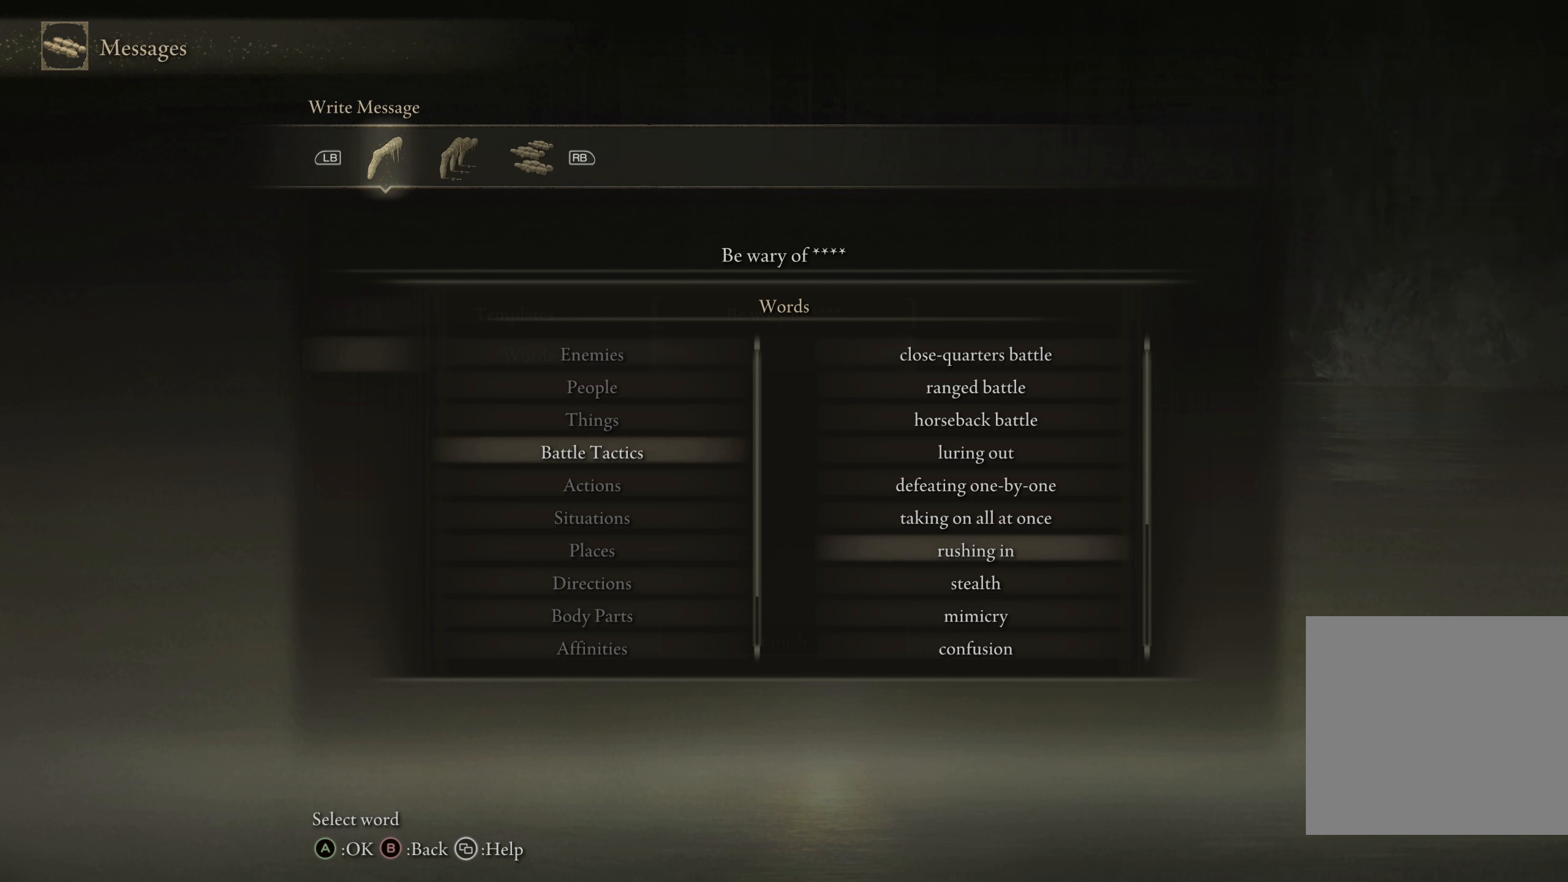
{"buttons": ["DPAD_DOWN"], "left_stick": "center", "right_stick": "center", "events": [[183, "DPAD_DOWN", "down"], [283, "DPAD_DOWN", "up"], [458, "DPAD_DOWN", "down"]]}
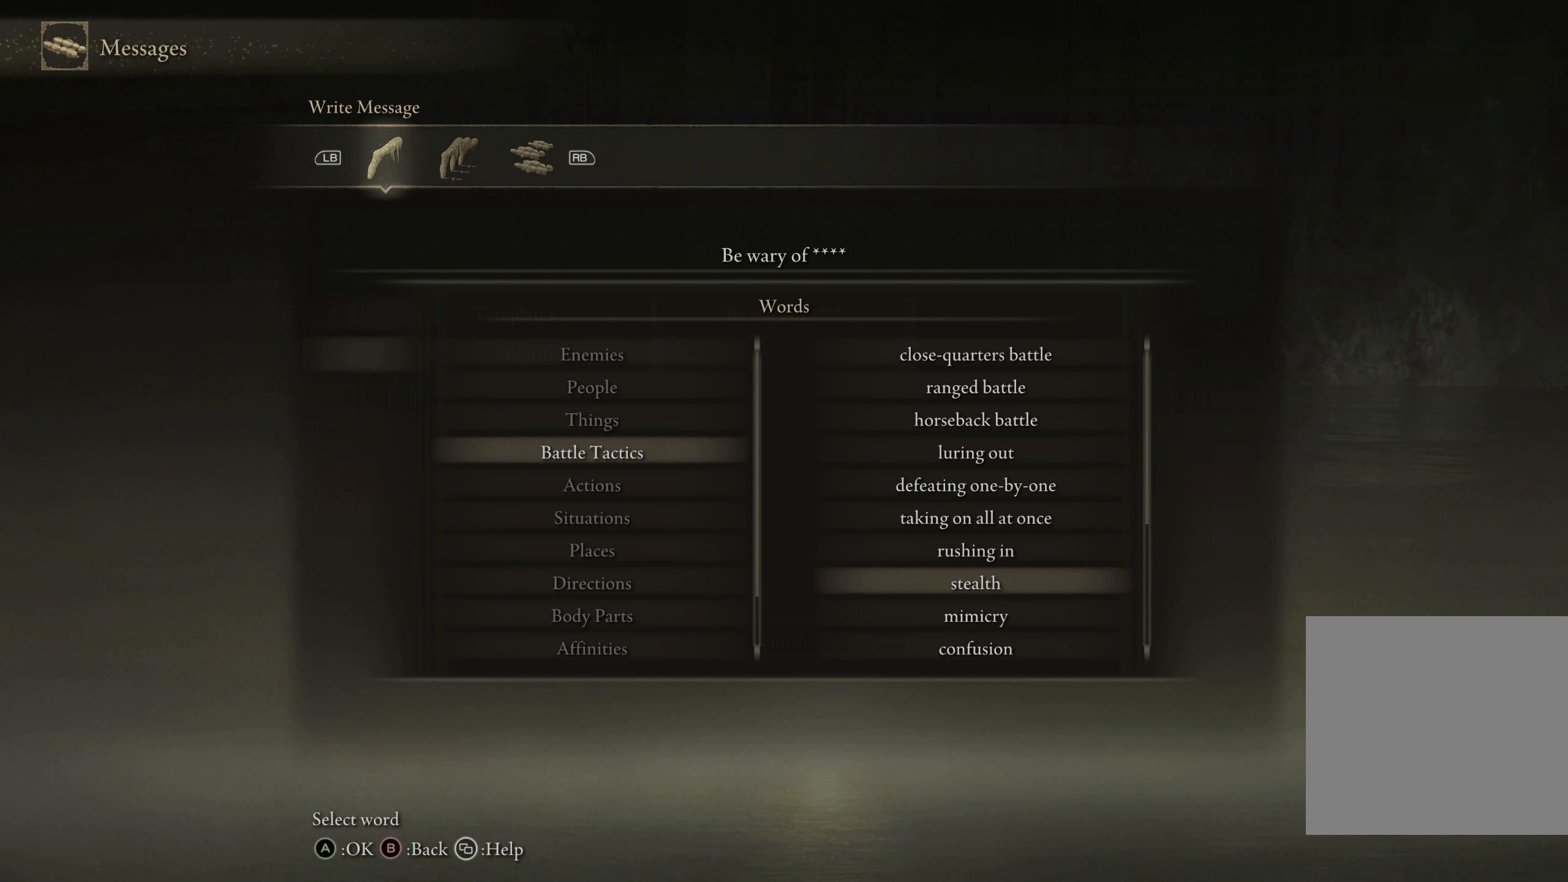
{"buttons": ["DPAD_DOWN"], "left_stick": "center", "right_stick": "center", "events": [[50, "DPAD_DOWN", "up"], [216, "DPAD_DOWN", "down"], [308, "DPAD_DOWN", "up"], [441, "DPAD_DOWN", "down"]]}
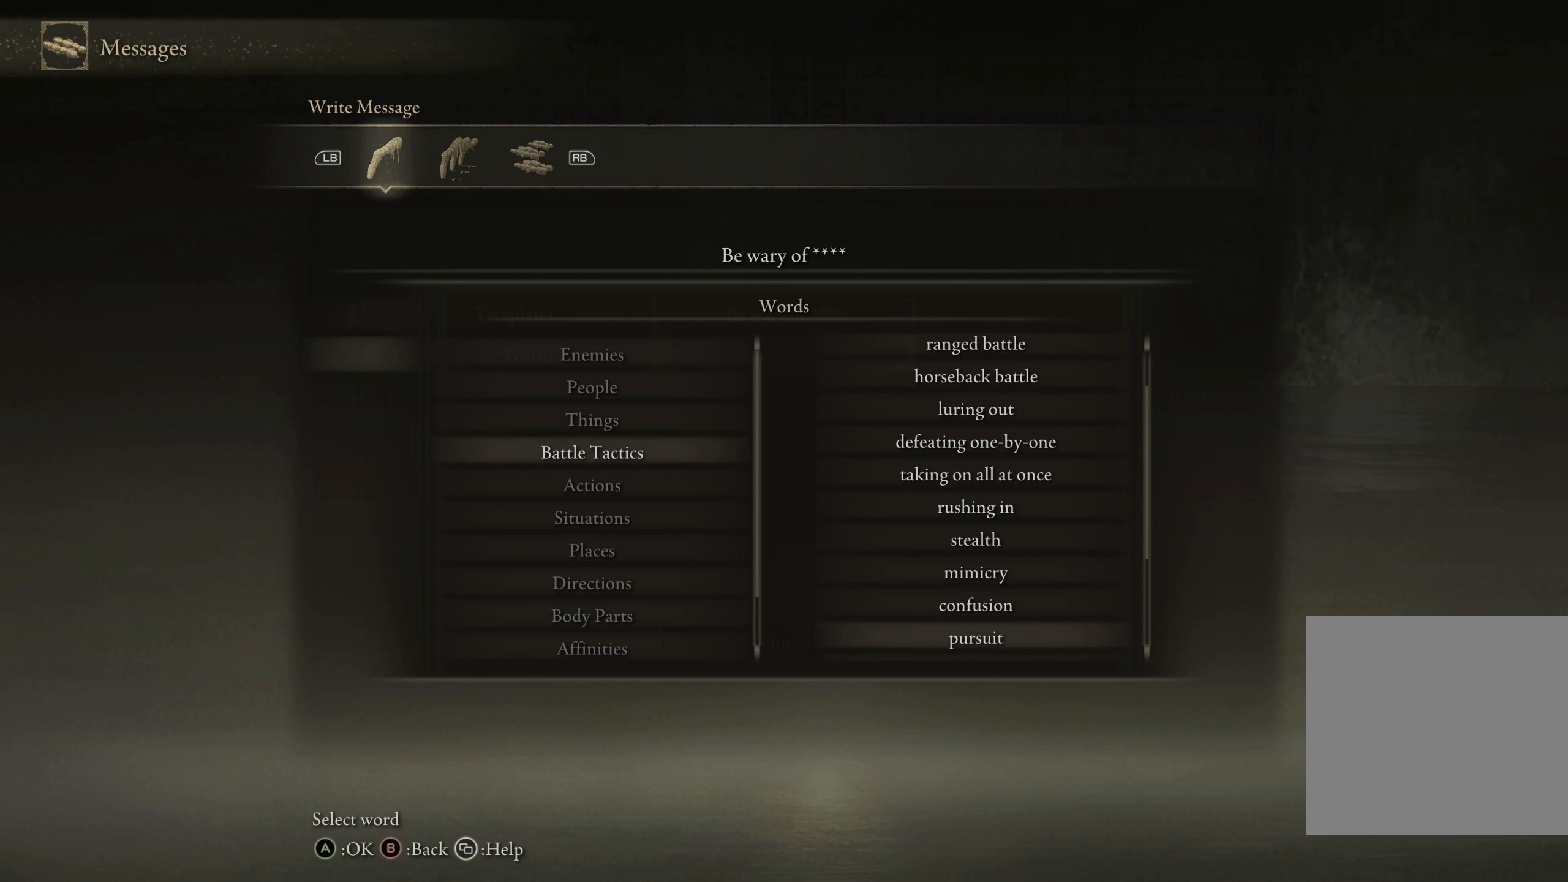
{"buttons": [], "left_stick": "center", "right_stick": "center", "events": [[25, "DPAD_DOWN", "up"], [233, "DPAD_DOWN", "down"], [275, "DPAD_DOWN", "up"]]}
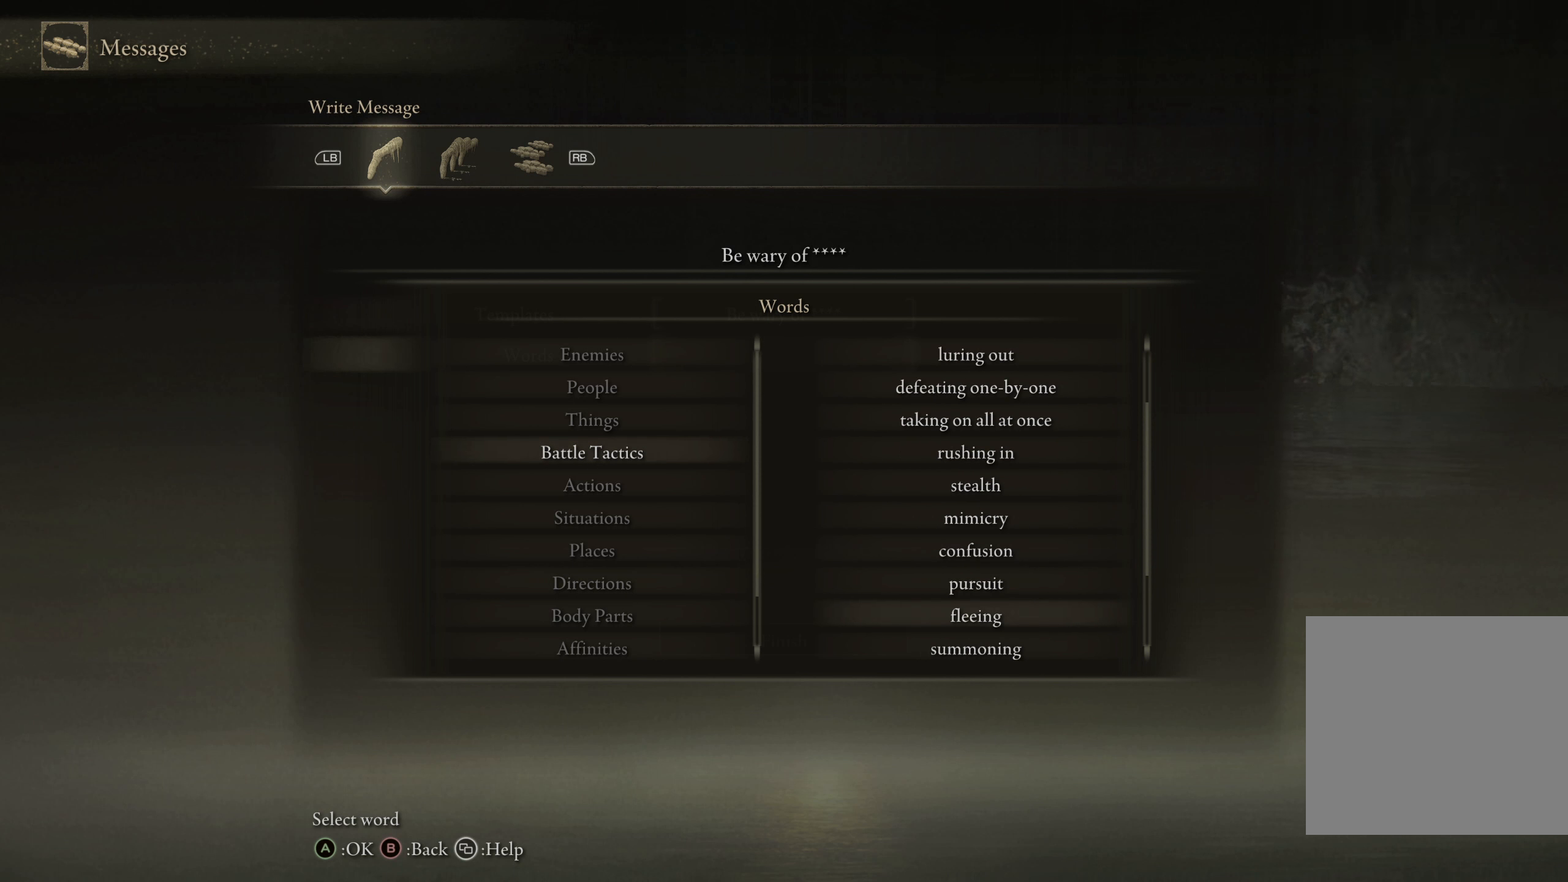
{"buttons": [], "left_stick": "center", "right_stick": "center", "events": [[150, "DPAD_DOWN", "down"], [225, "DPAD_DOWN", "up"]]}
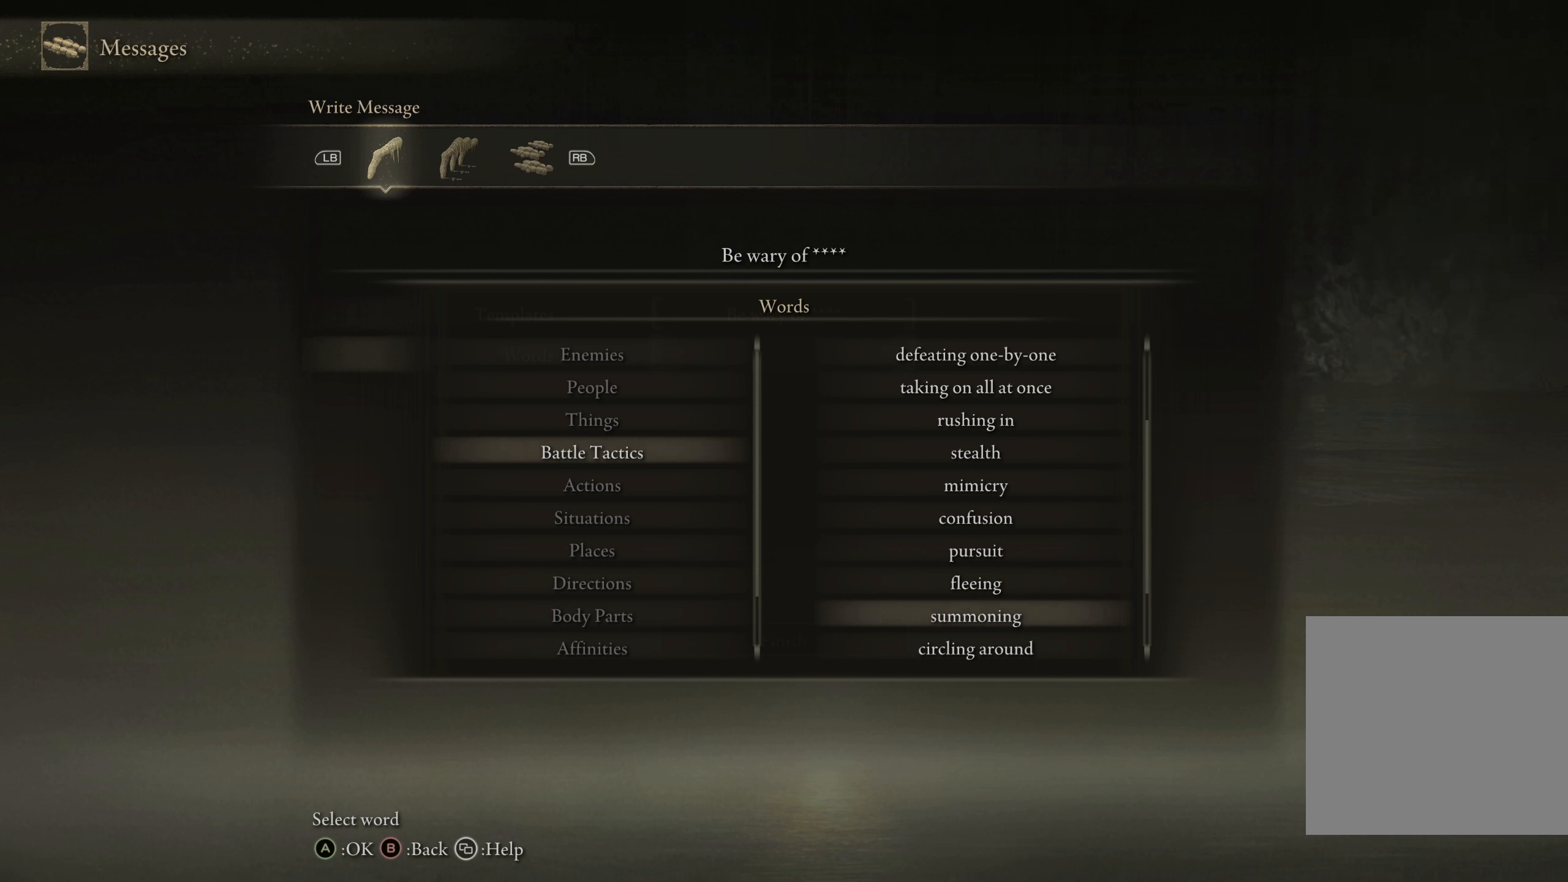
{"buttons": [], "left_stick": "center", "right_stick": "center", "events": [[292, "B", "down"], [383, "B", "up"]]}
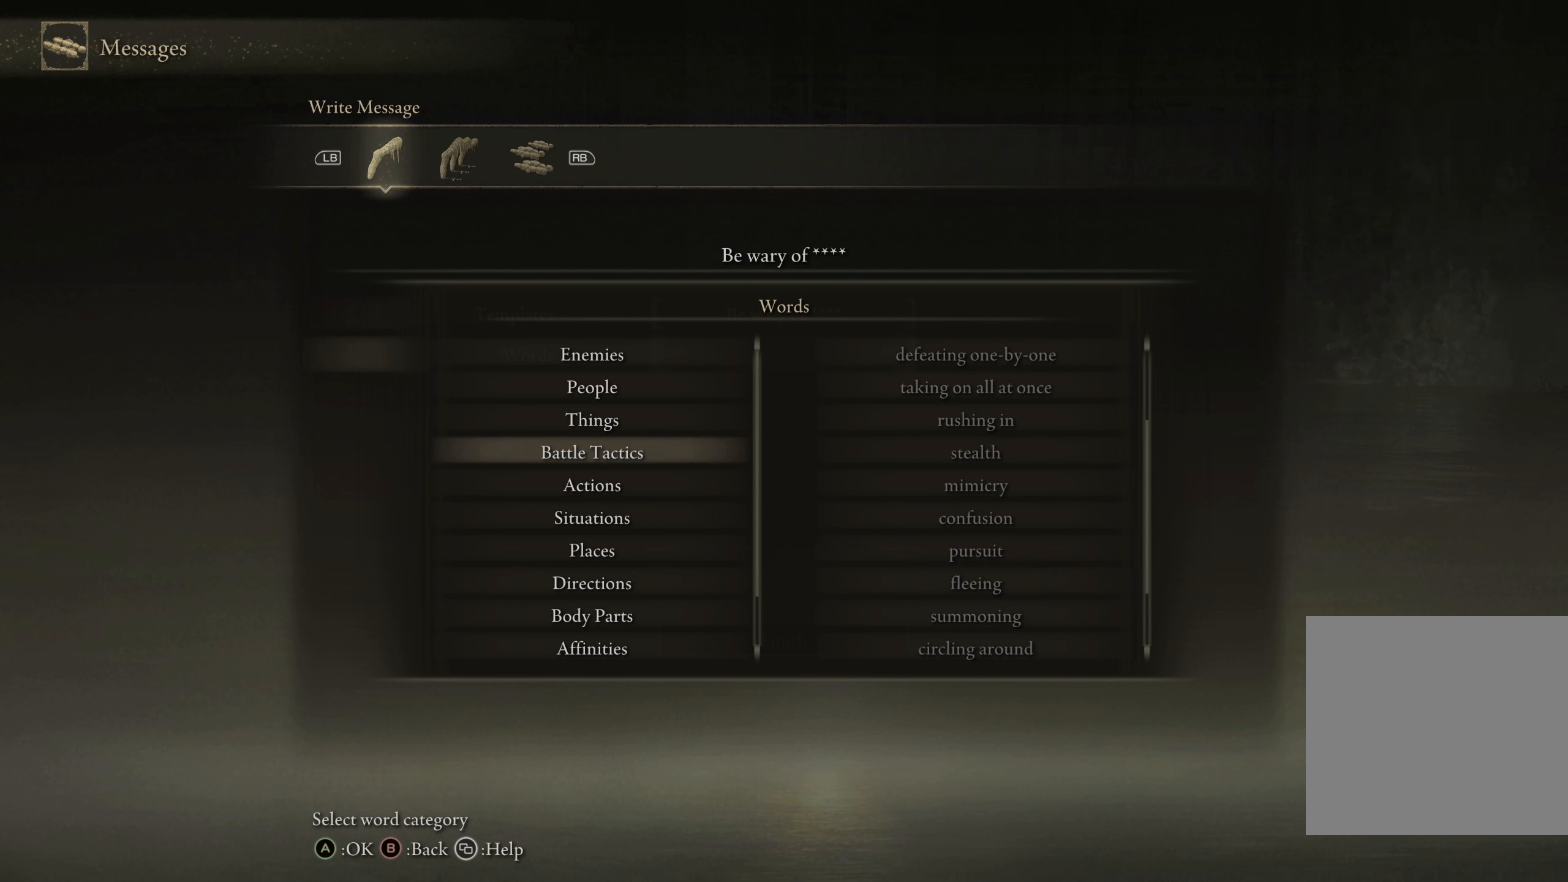
{"buttons": [], "left_stick": "center", "right_stick": "center", "events": [[192, "DPAD_DOWN", "down"], [283, "DPAD_DOWN", "up"]]}
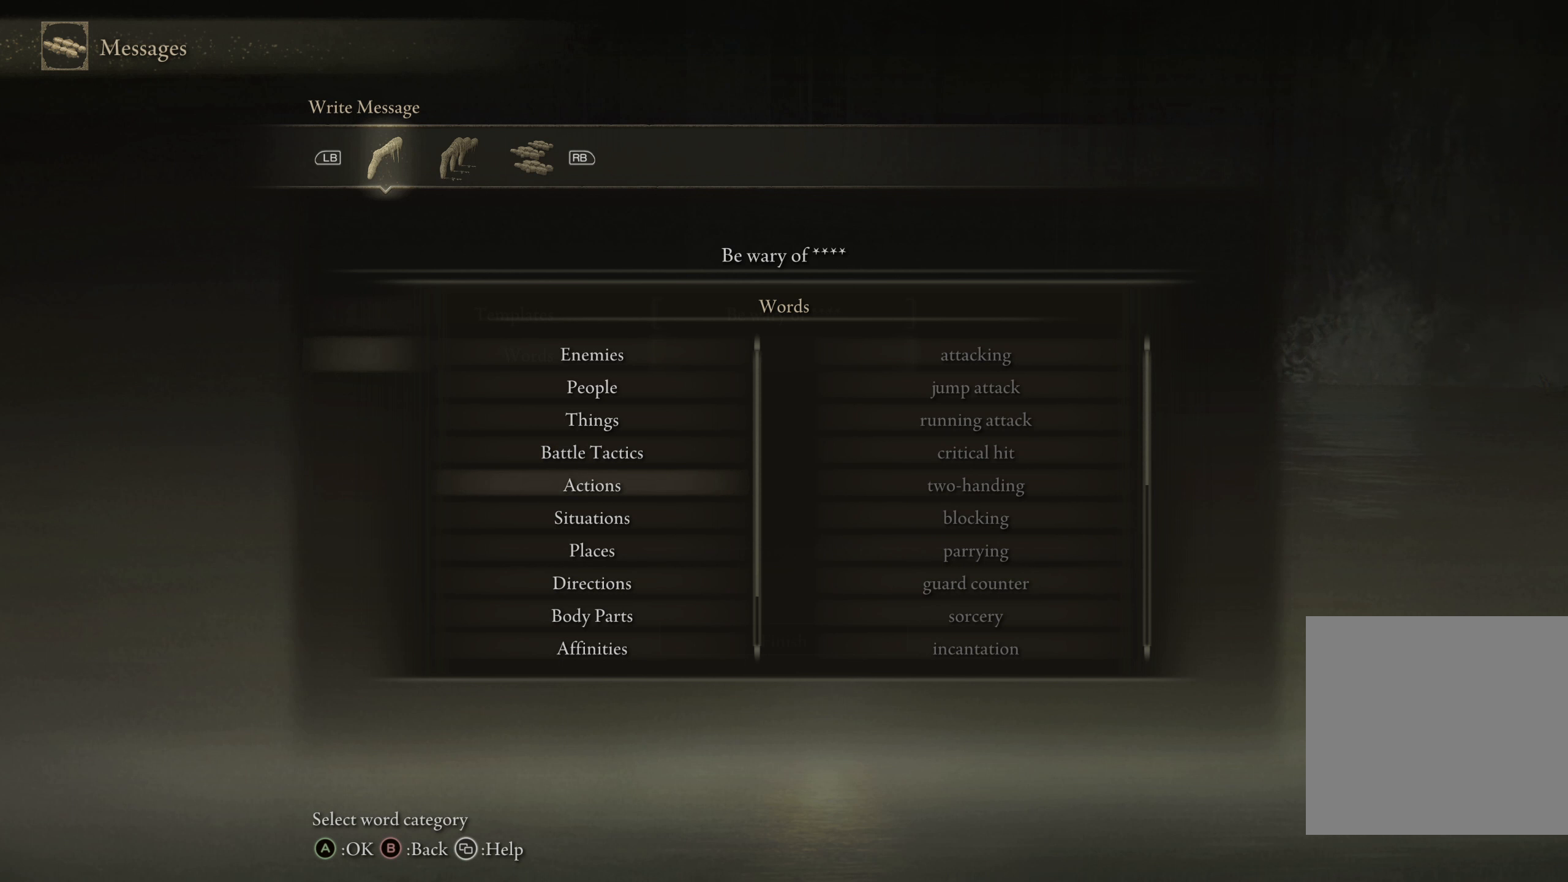
{"buttons": [], "left_stick": "center", "right_stick": "center", "events": []}
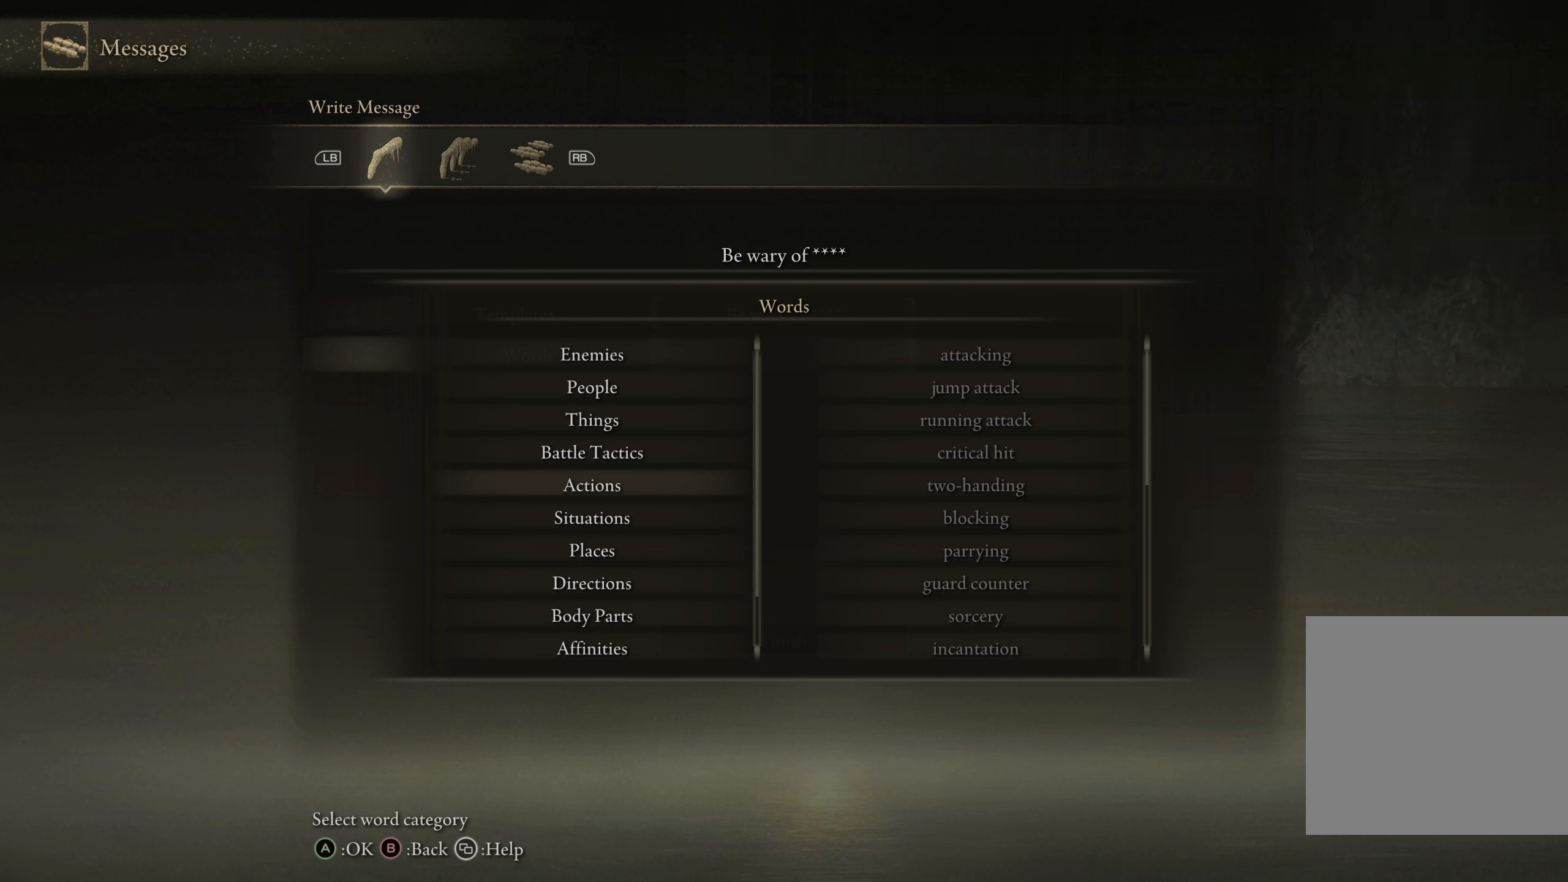
{"buttons": [], "left_stick": "center", "right_stick": "center", "events": []}
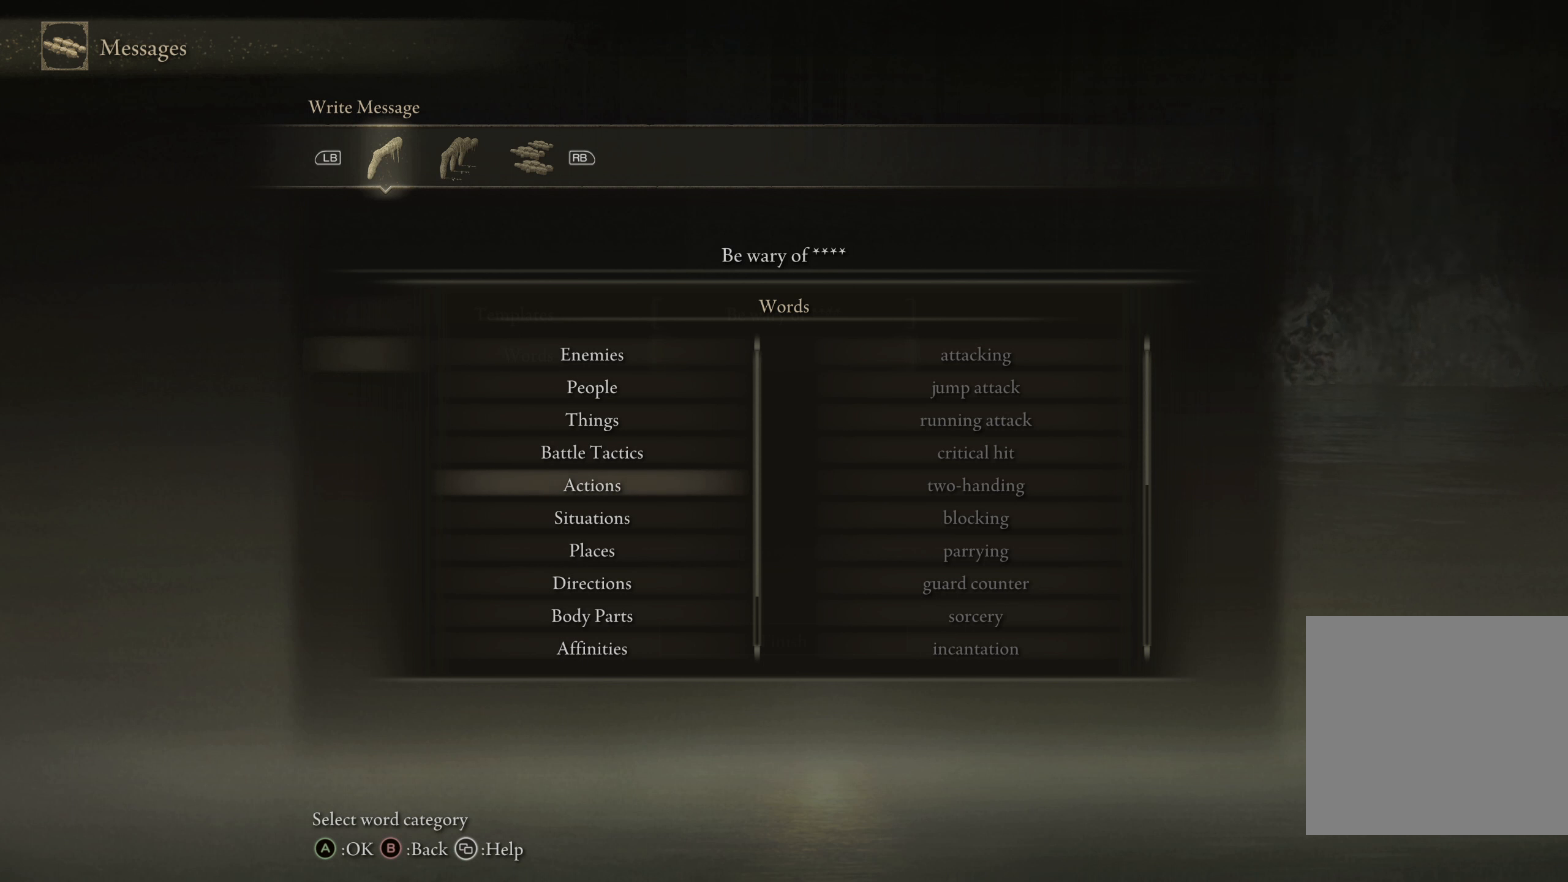
{"buttons": ["A"], "left_stick": "center", "right_stick": "center", "events": [[25, "DPAD_UP", "down"], [158, "DPAD_UP", "up"], [367, "A", "down"]]}
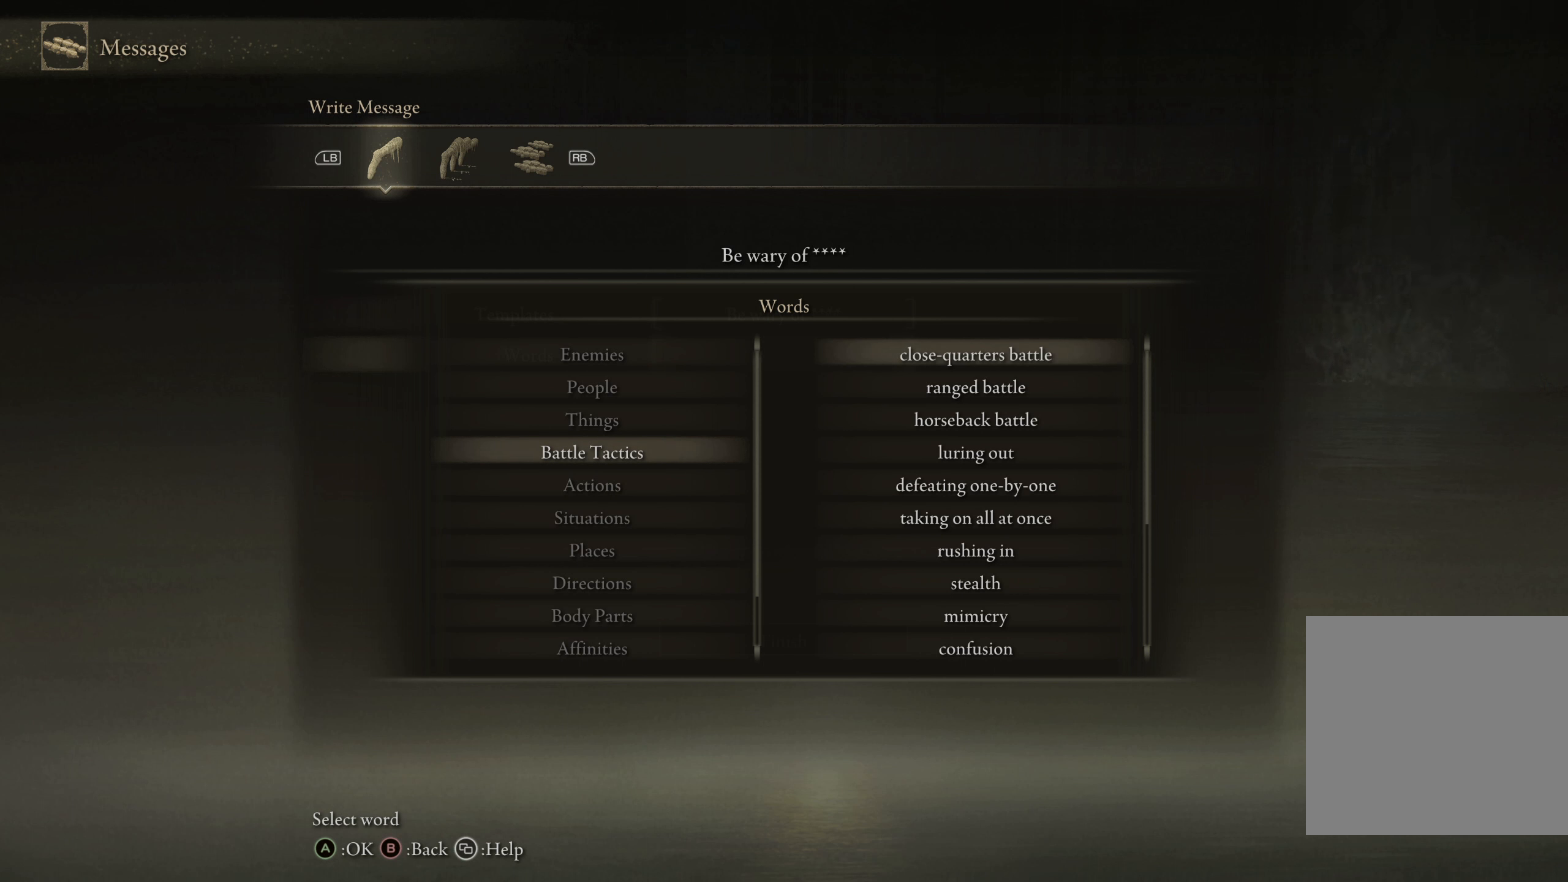
{"buttons": [], "left_stick": "center", "right_stick": "center", "events": [[8, "A", "up"]]}
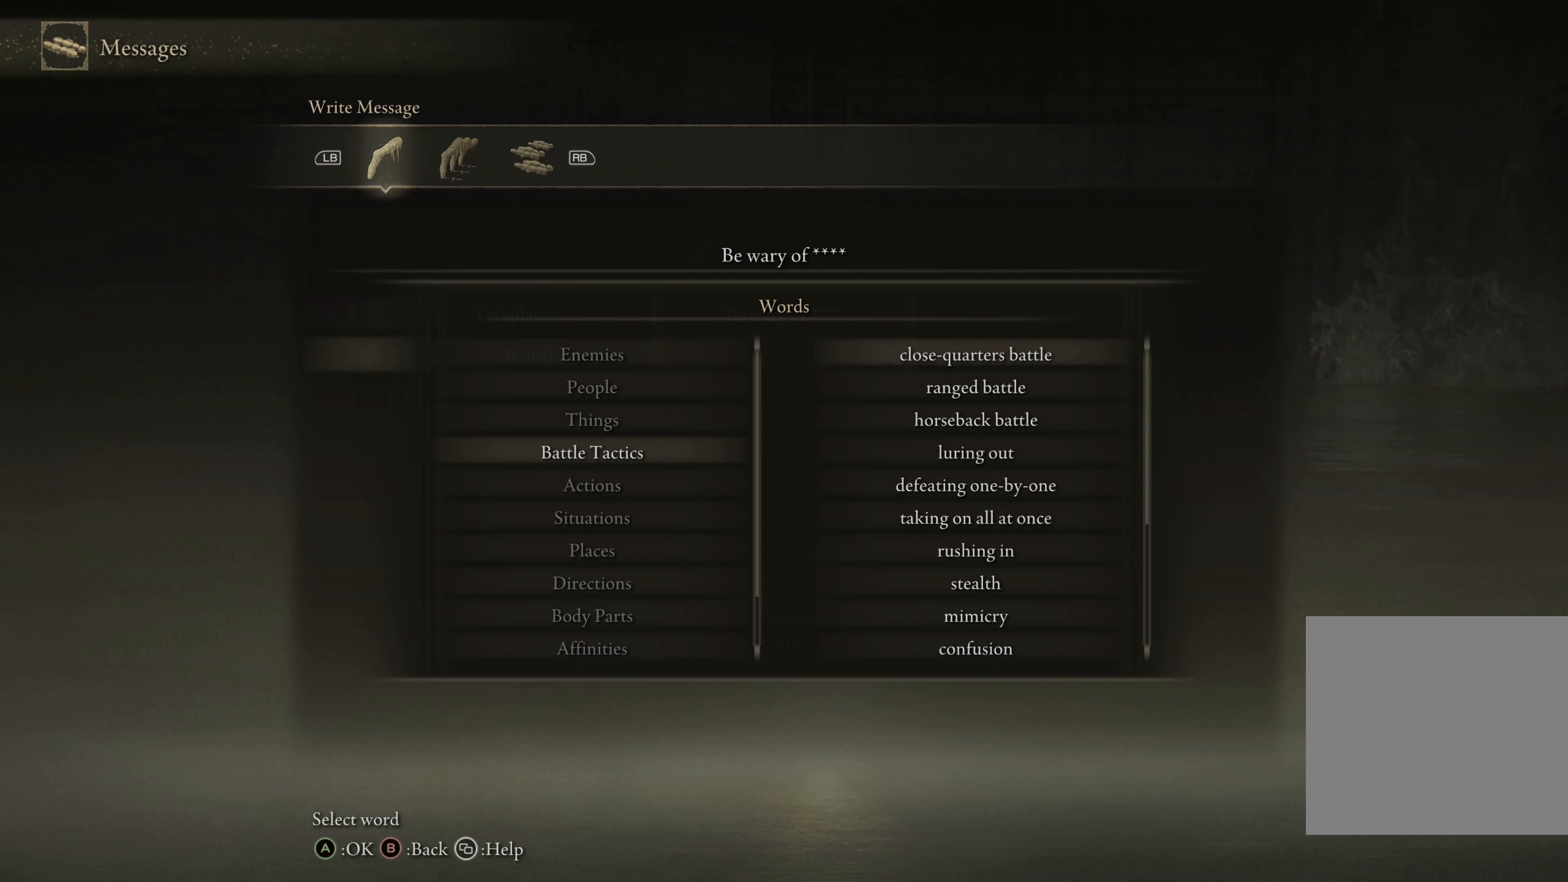
{"buttons": [], "left_stick": "center", "right_stick": "center", "events": []}
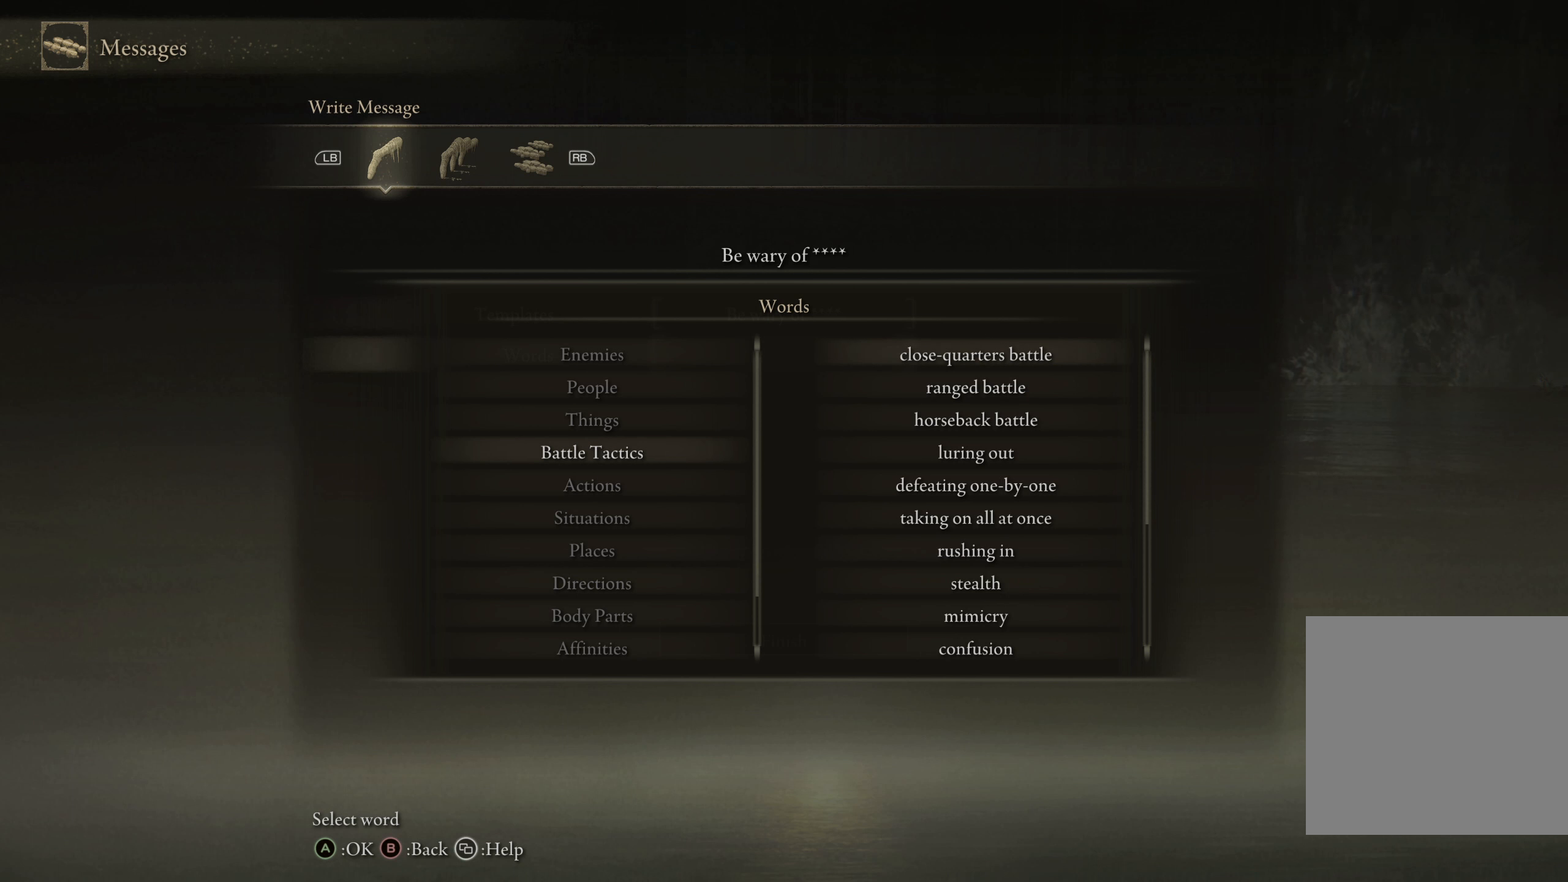
{"buttons": ["DPAD_DOWN"], "left_stick": "center", "right_stick": "center", "events": [[442, "DPAD_DOWN", "down"]]}
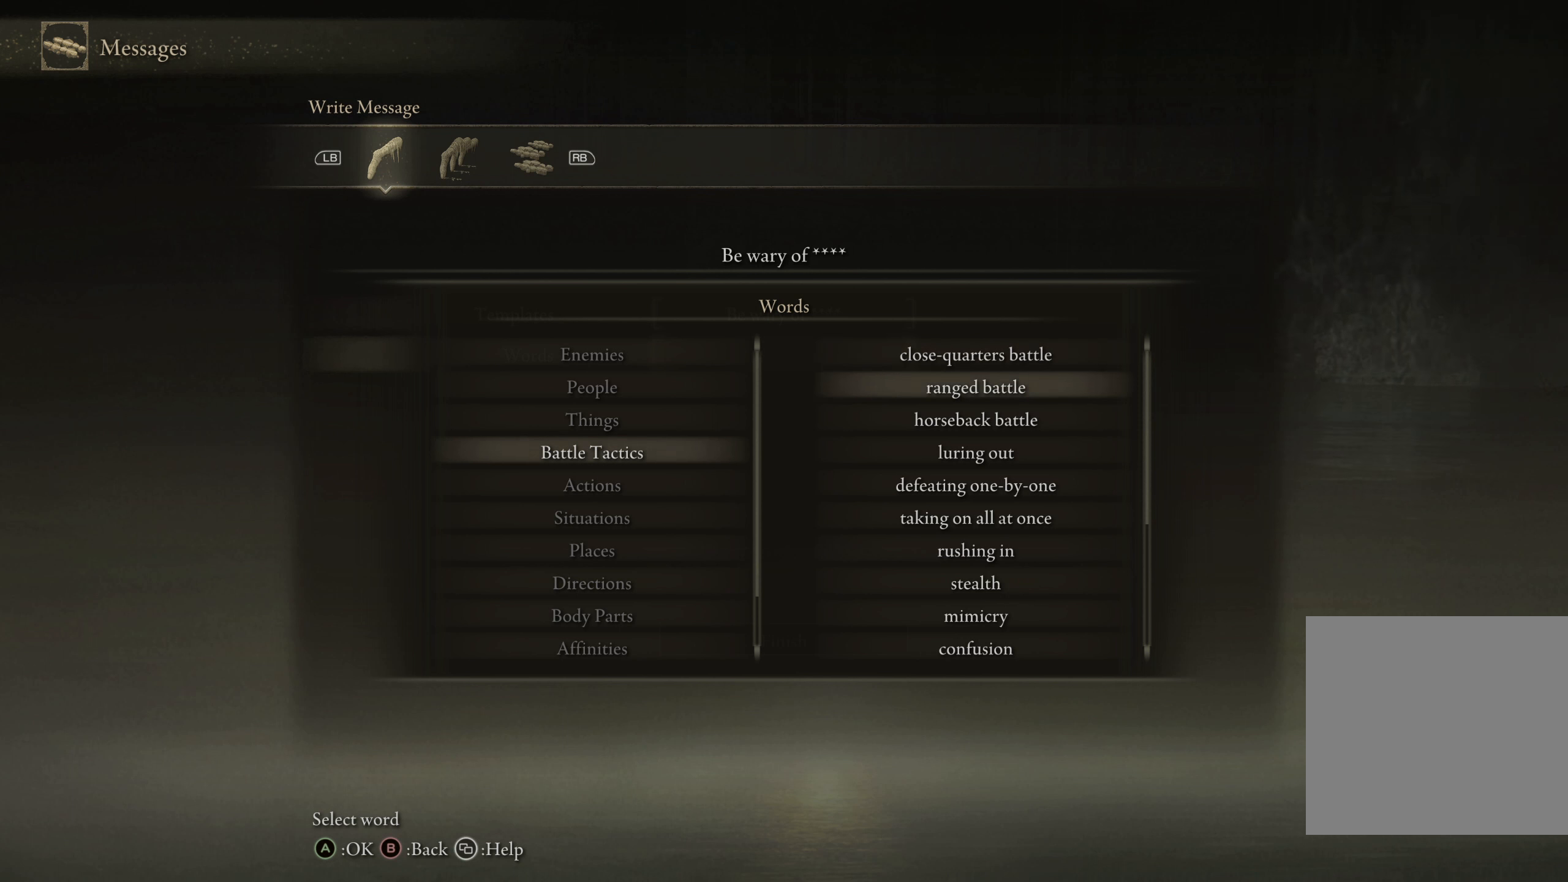
{"buttons": [], "left_stick": "center", "right_stick": "center", "events": [[33, "DPAD_DOWN", "up"], [292, "DPAD_DOWN", "down"], [425, "DPAD_DOWN", "up"]]}
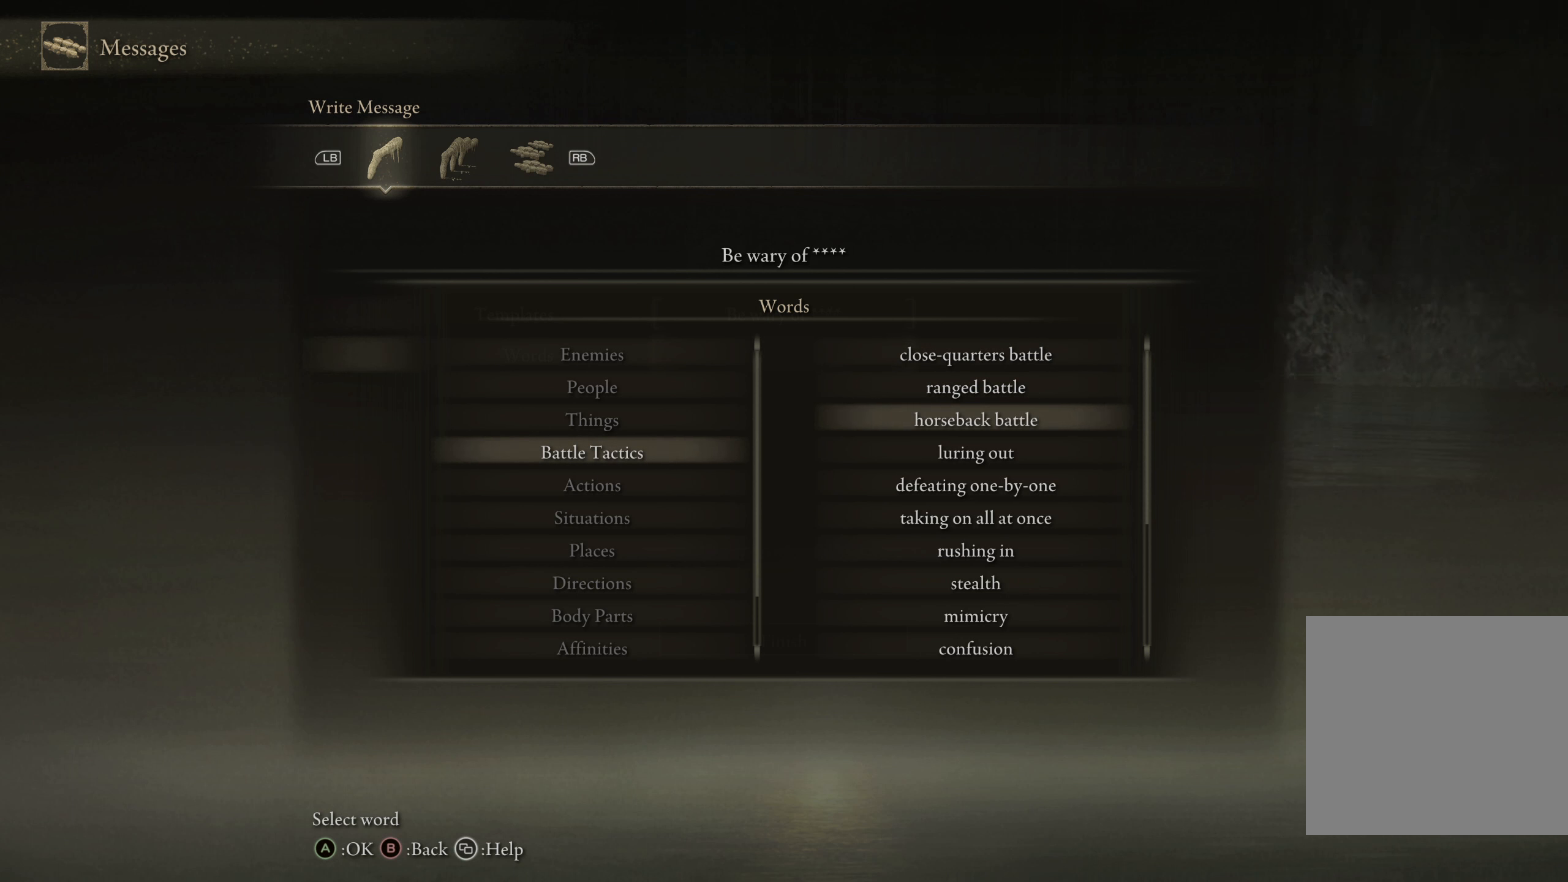
{"buttons": [], "left_stick": "center", "right_stick": "center", "events": [[275, "A", "down"], [442, "A", "up"]]}
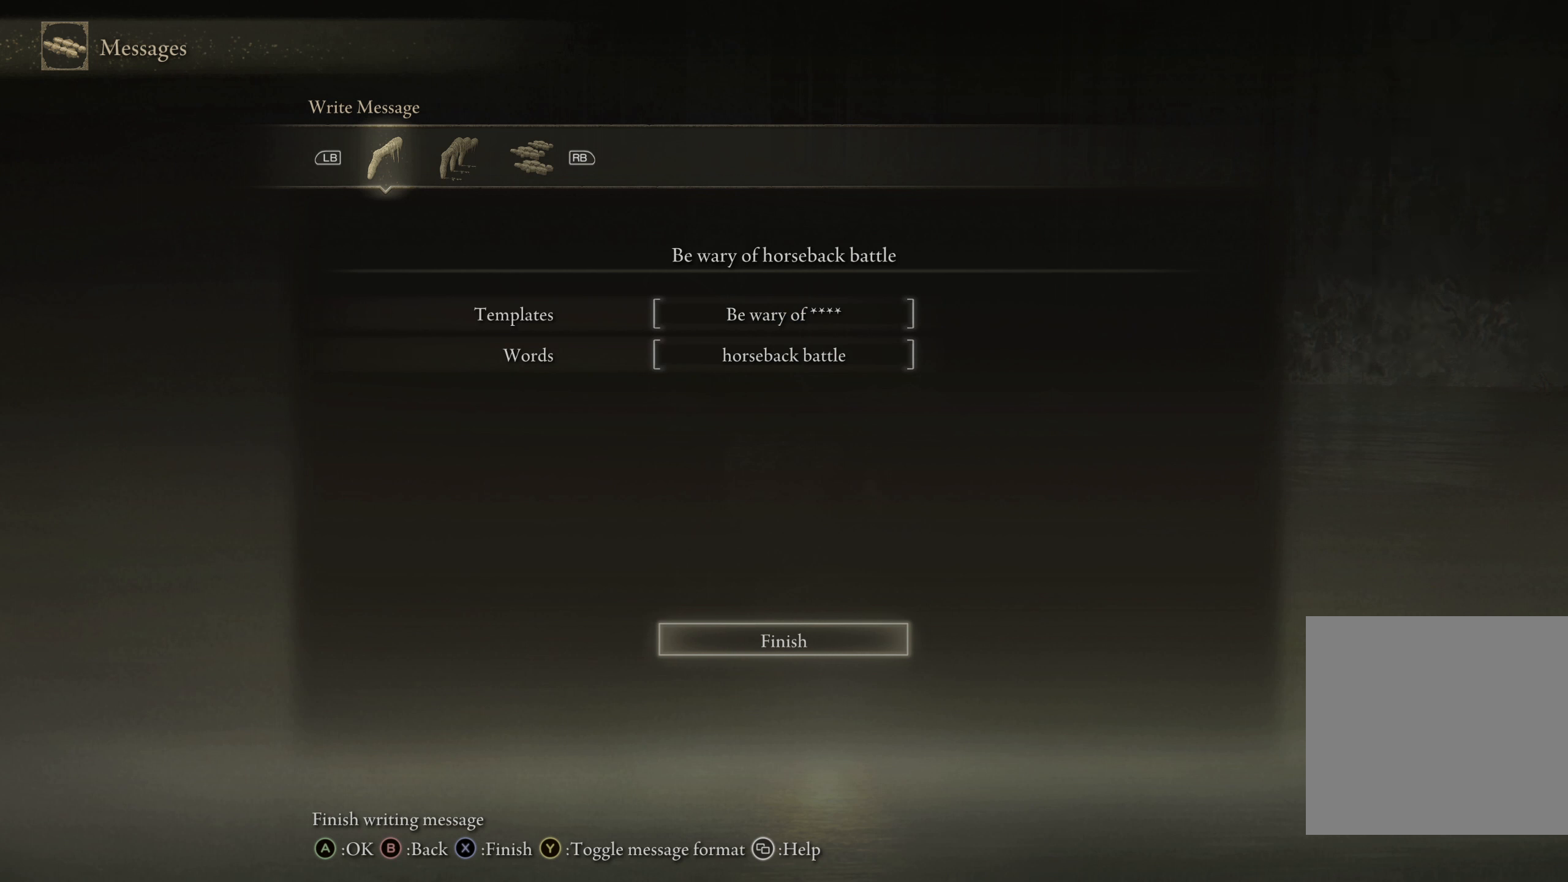
{"buttons": [], "left_stick": "center", "right_stick": "center", "events": []}
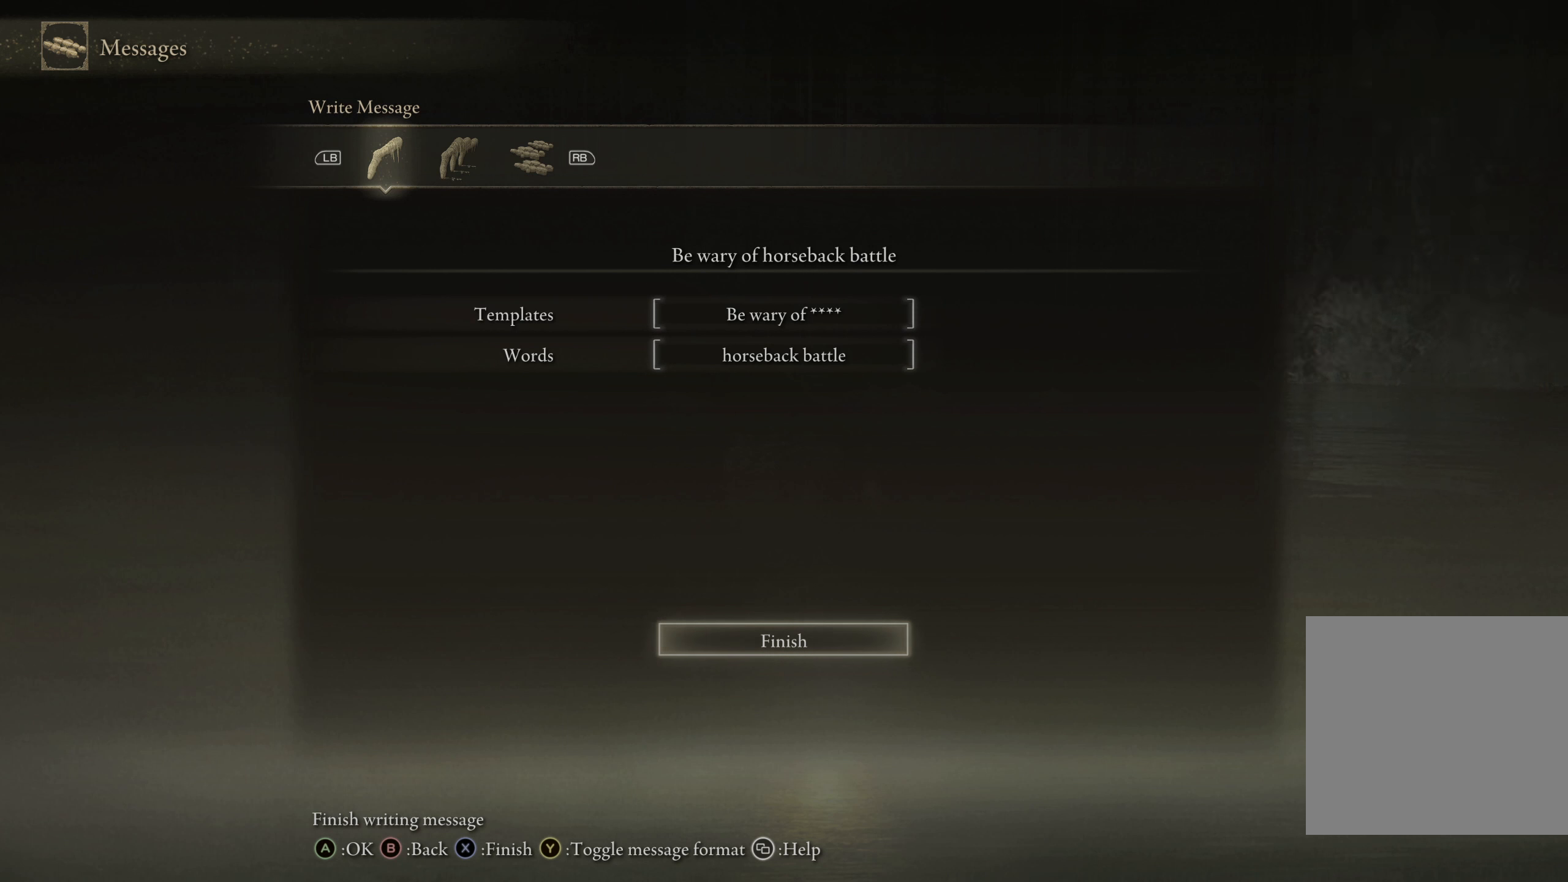
{"buttons": [], "left_stick": "center", "right_stick": "center", "events": []}
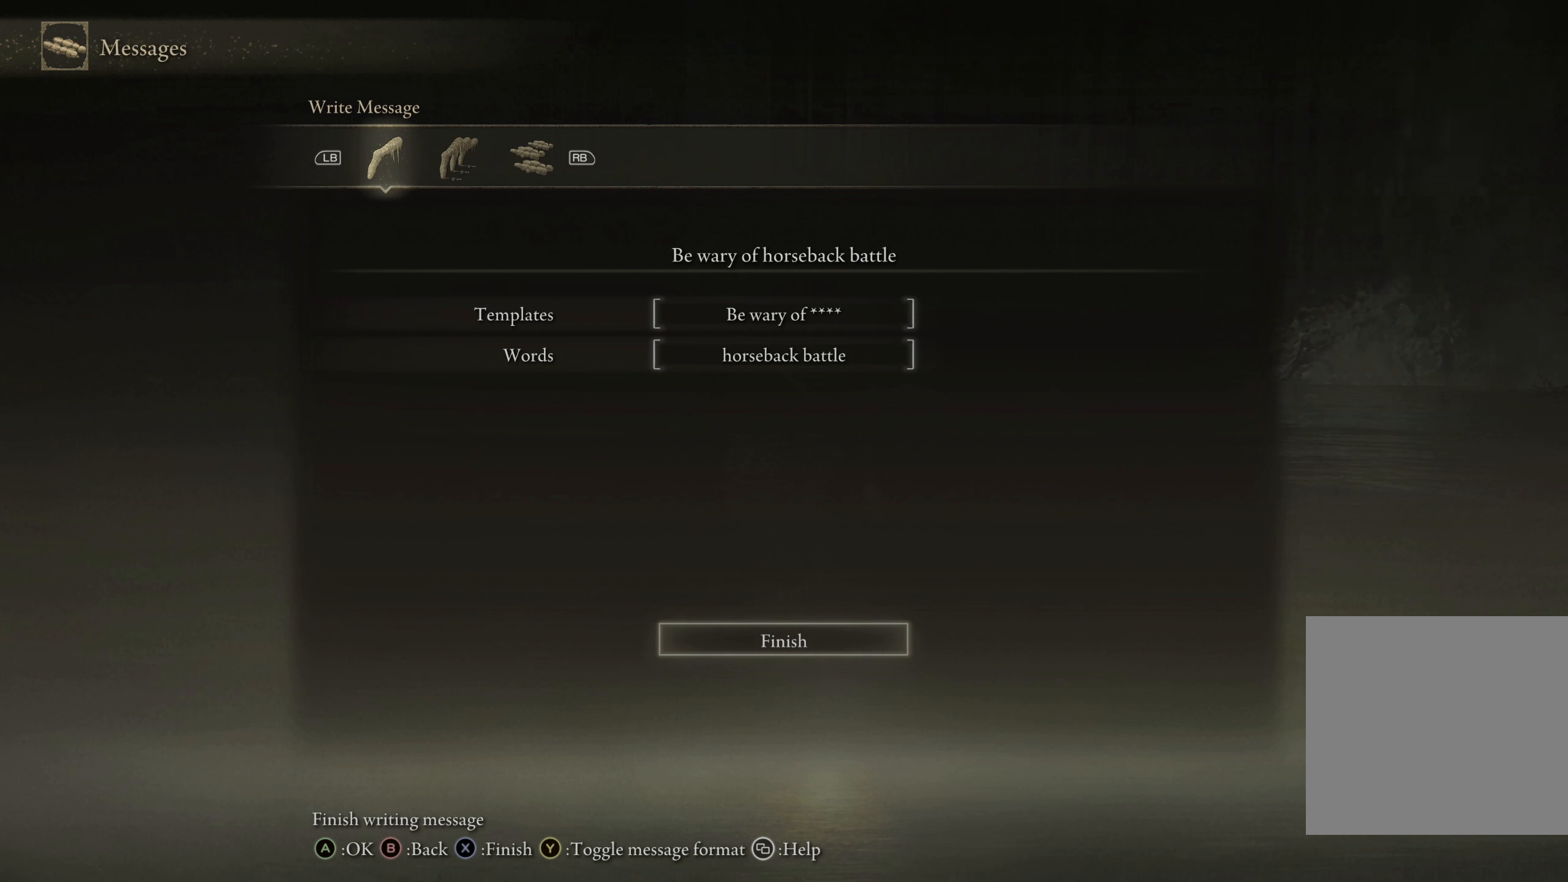
{"buttons": [], "left_stick": "center", "right_stick": "center", "events": []}
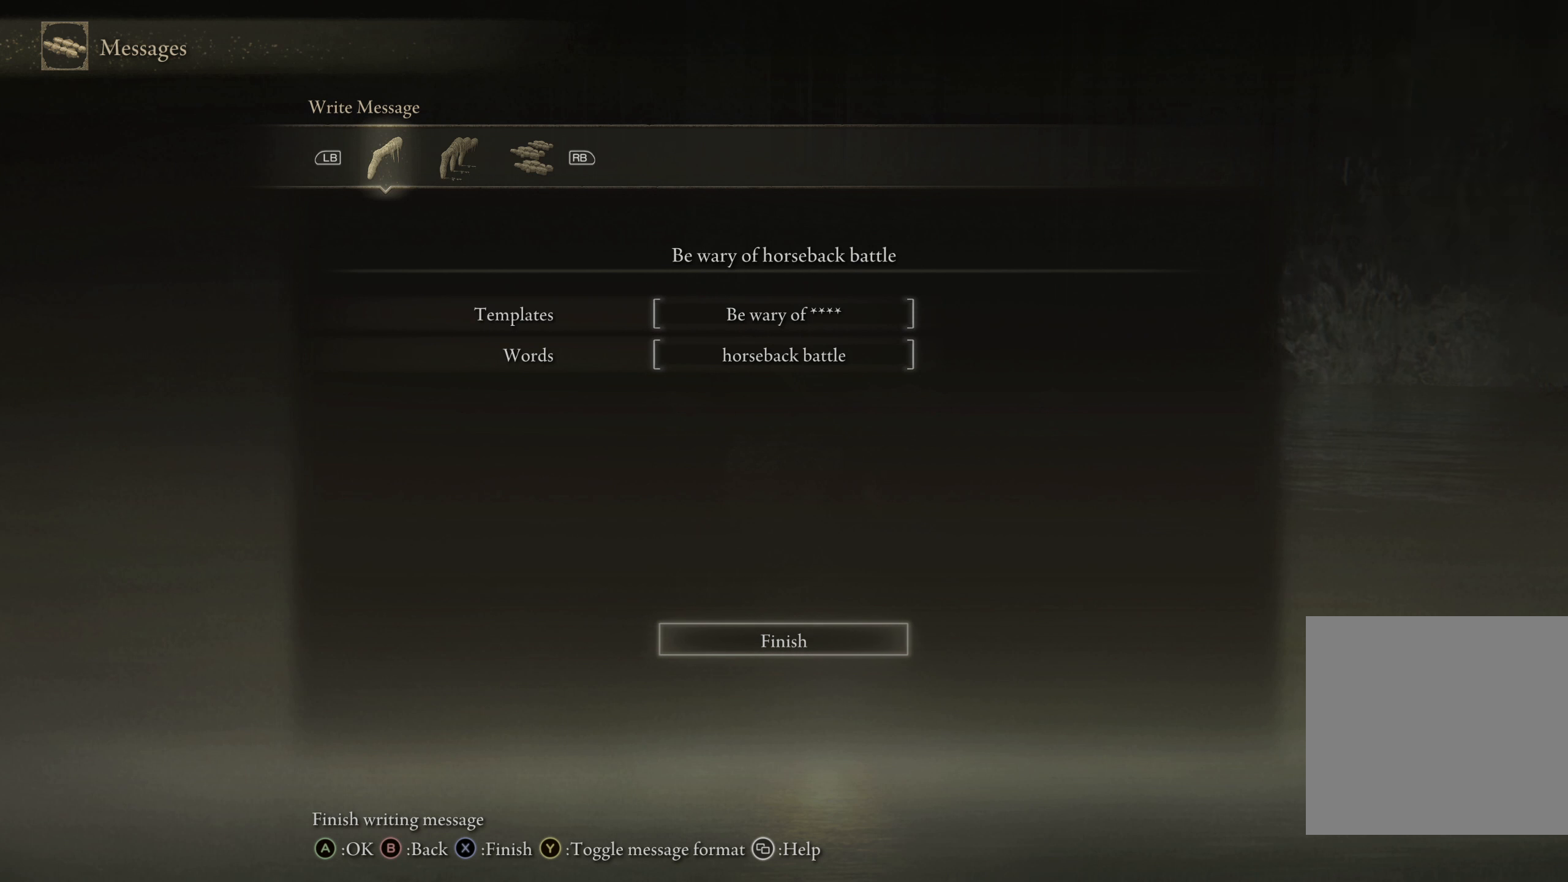
{"buttons": [], "left_stick": "center", "right_stick": "center", "events": []}
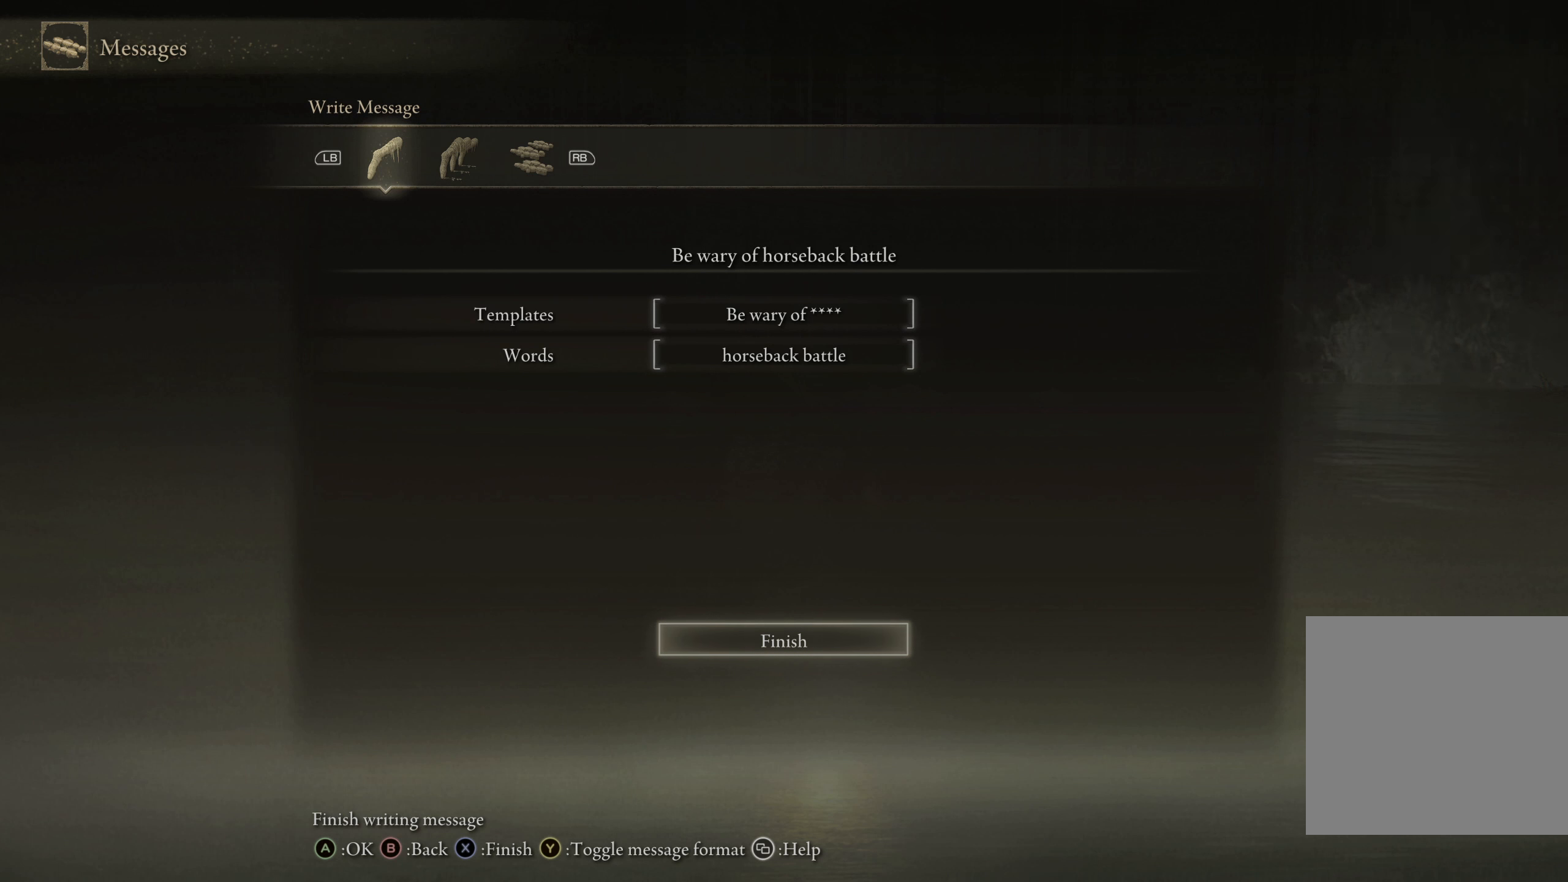
{"buttons": [], "left_stick": "center", "right_stick": "center", "events": [[292, "A", "down"], [425, "A", "up"]]}
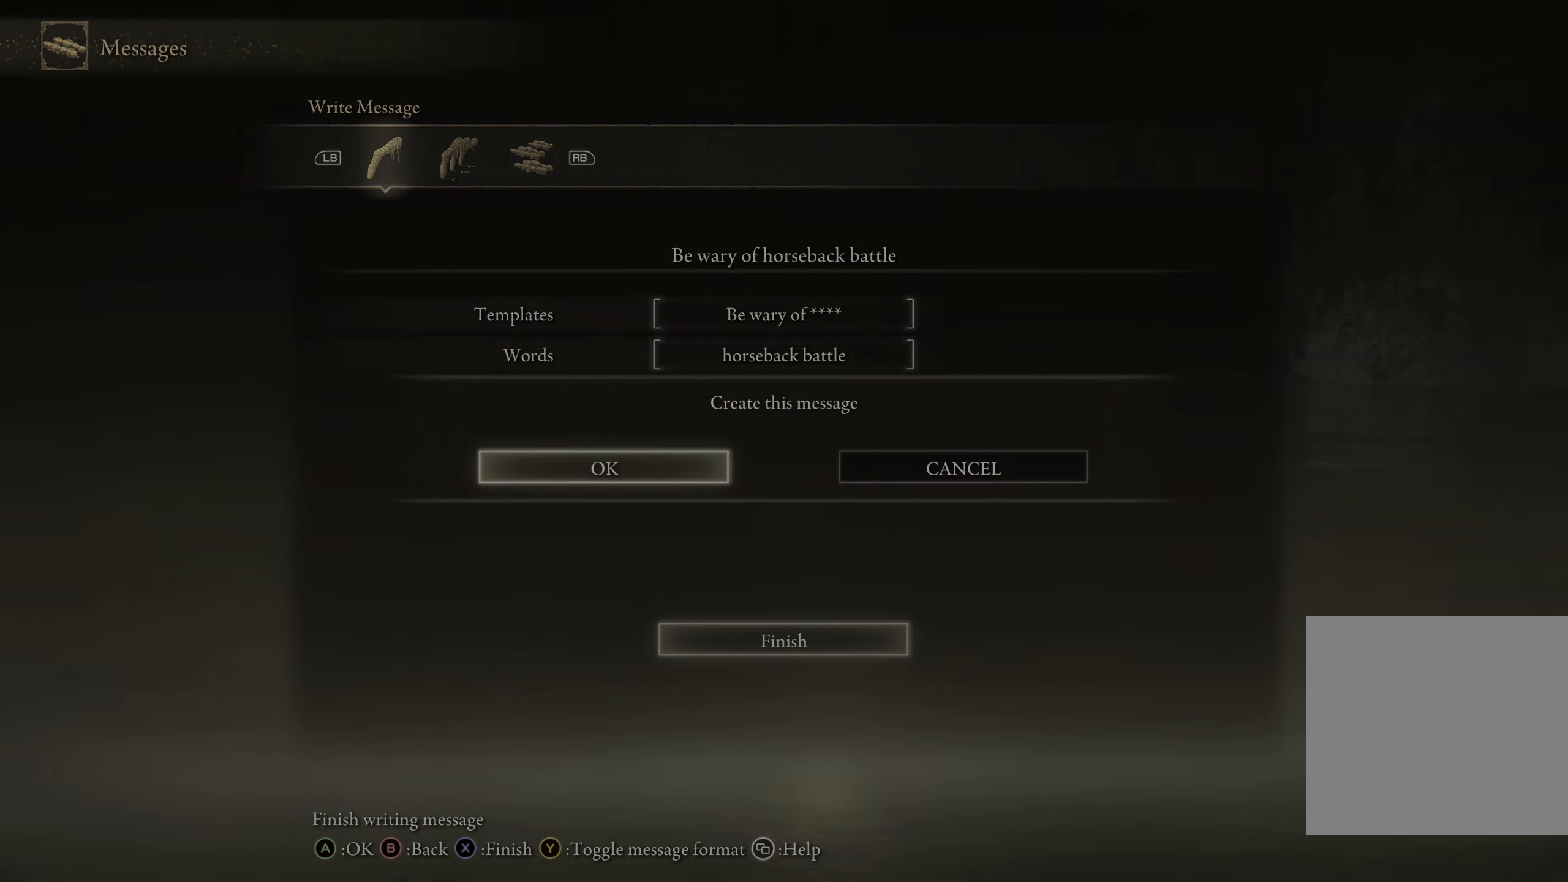
{"buttons": ["A"], "left_stick": "center", "right_stick": "center", "events": [[425, "A", "down"]]}
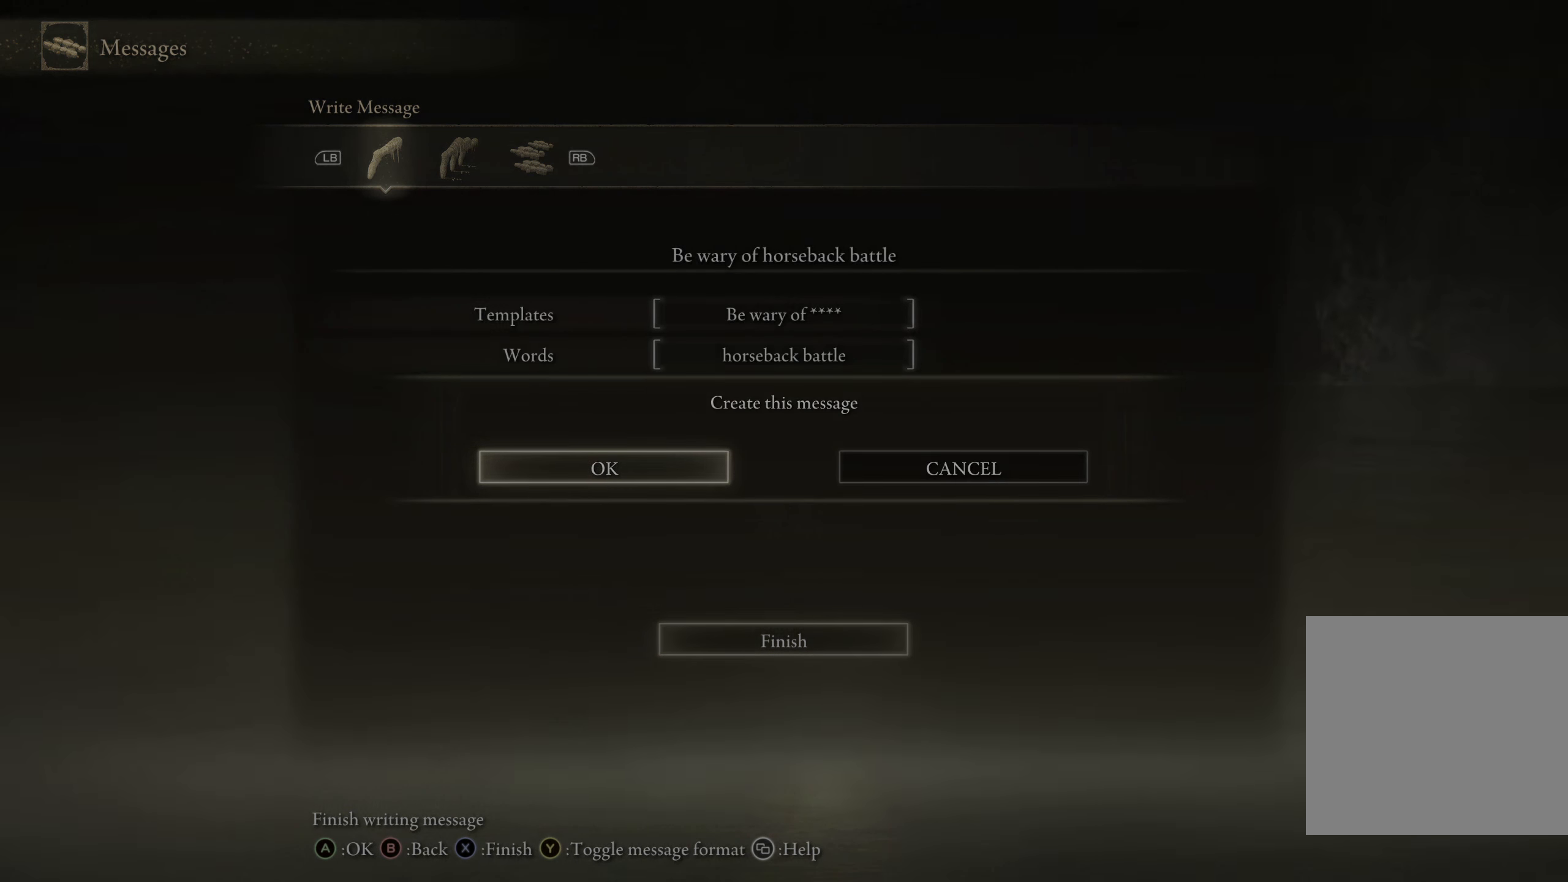
{"buttons": [], "left_stick": "center", "right_stick": "center", "events": [[59, "A", "up"]]}